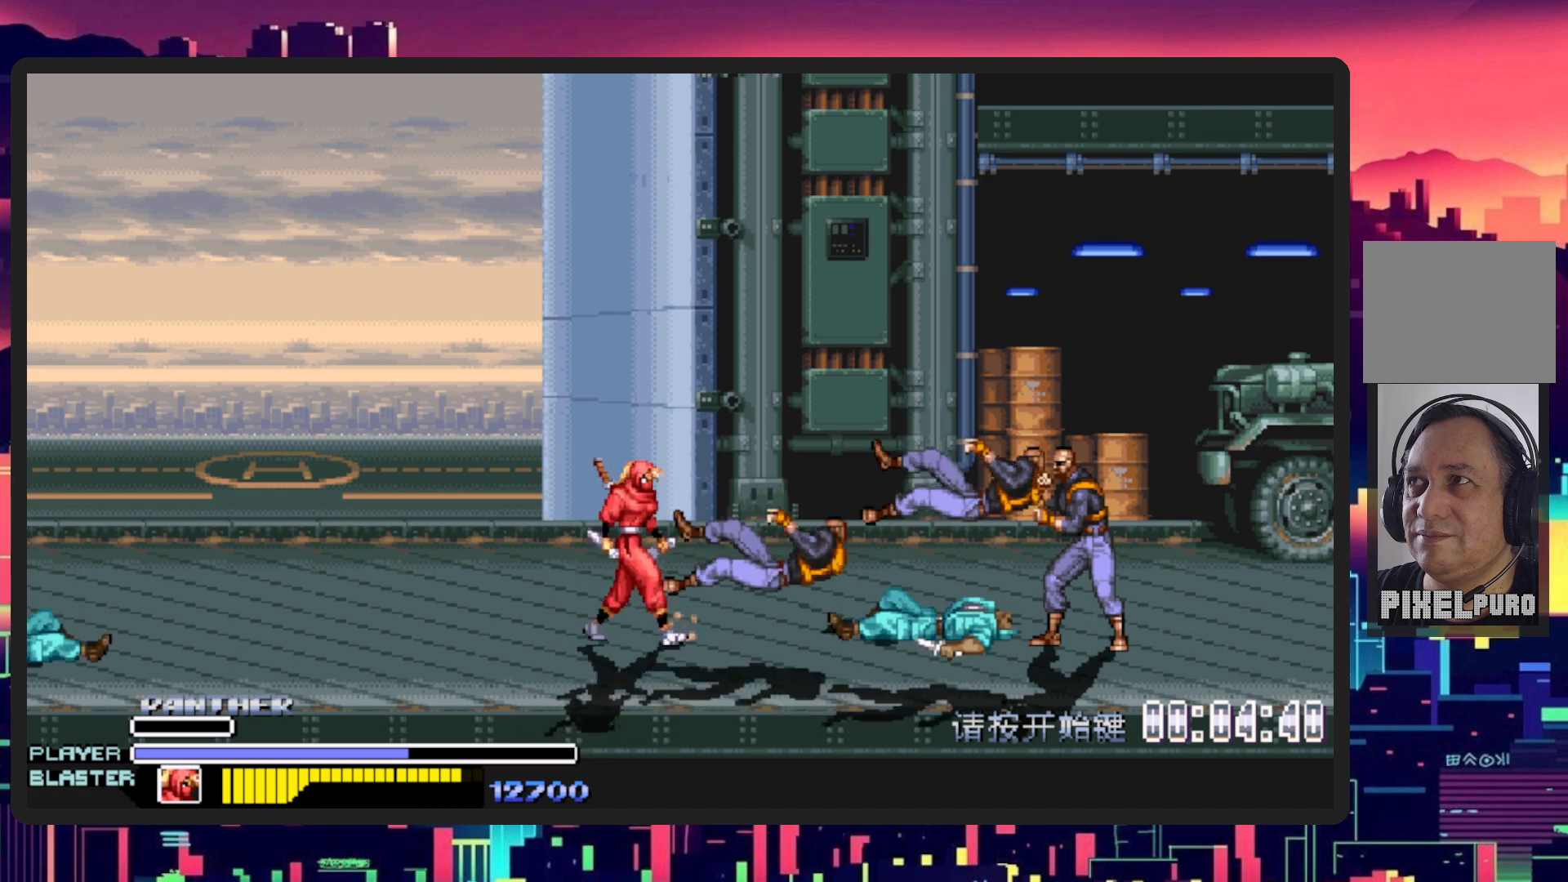
Gameplay with a controller (Nintendo layout); each line is a JSON object with the inputs held at the frame after it. "events" lists button and stick changes between this image and that frame as [ms after this image, input, new state], when the widget could be followed in between. Not read: L2 L3 R2 R3 left_stick right_stick.
{"buttons": ["DPAD_UP", "DPAD_LEFT"], "events": [[234, "DPAD_RIGHT", "up"], [267, "DPAD_DOWN", "down"], [284, "DPAD_LEFT", "down"], [484, "DPAD_DOWN", "up"], [501, "DPAD_UP", "down"]]}
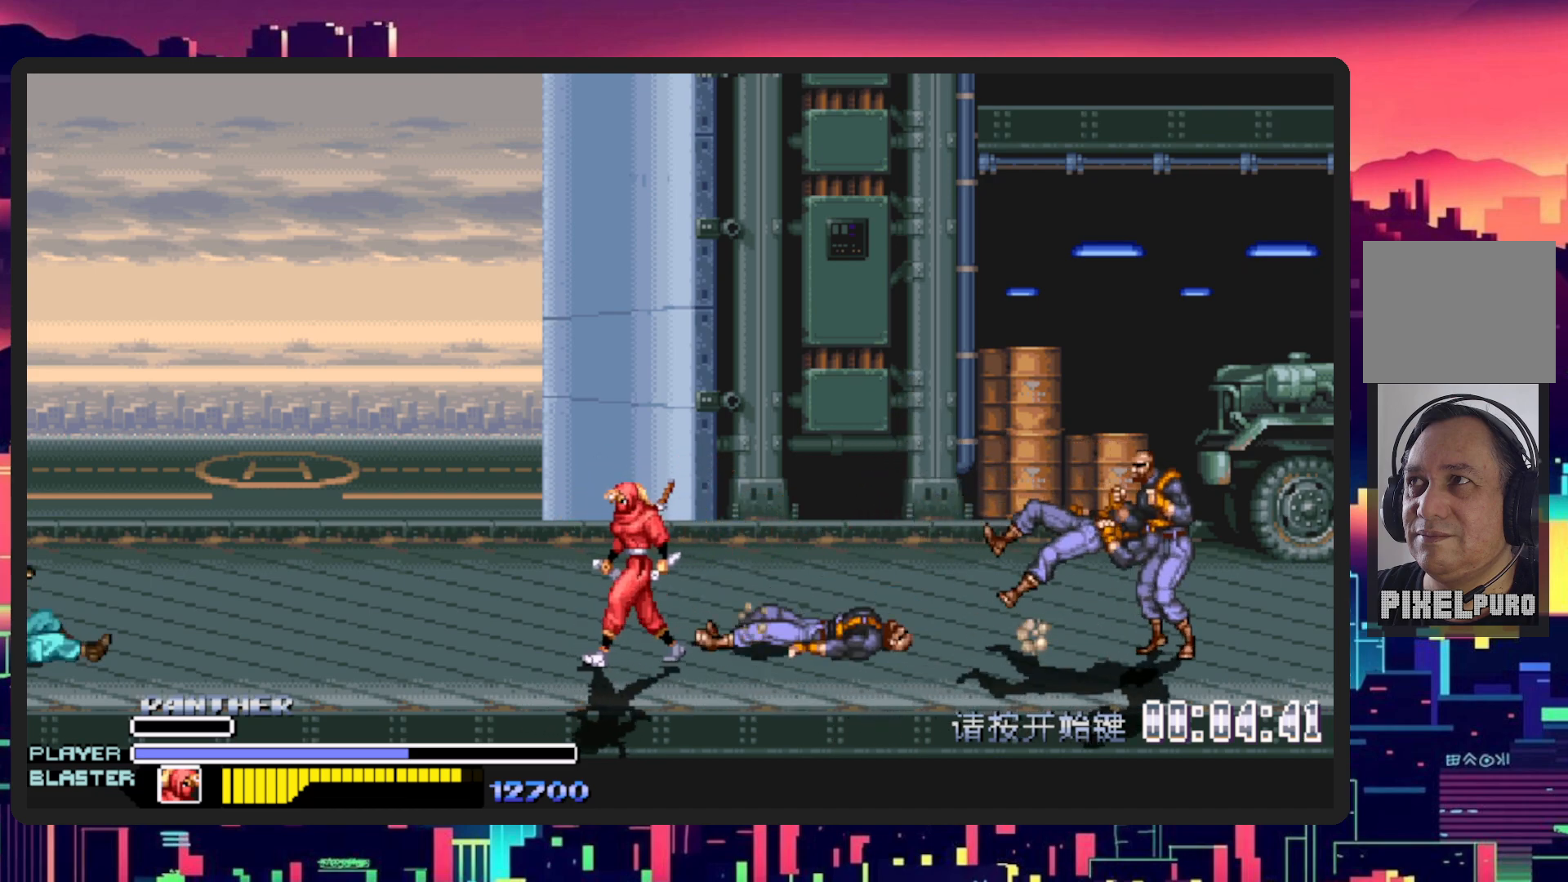
{"buttons": ["DPAD_RIGHT"], "events": [[17, "DPAD_LEFT", "up"], [50, "DPAD_RIGHT", "down"], [50, "DPAD_UP", "up"], [183, "B", "down"], [334, "B", "up"]]}
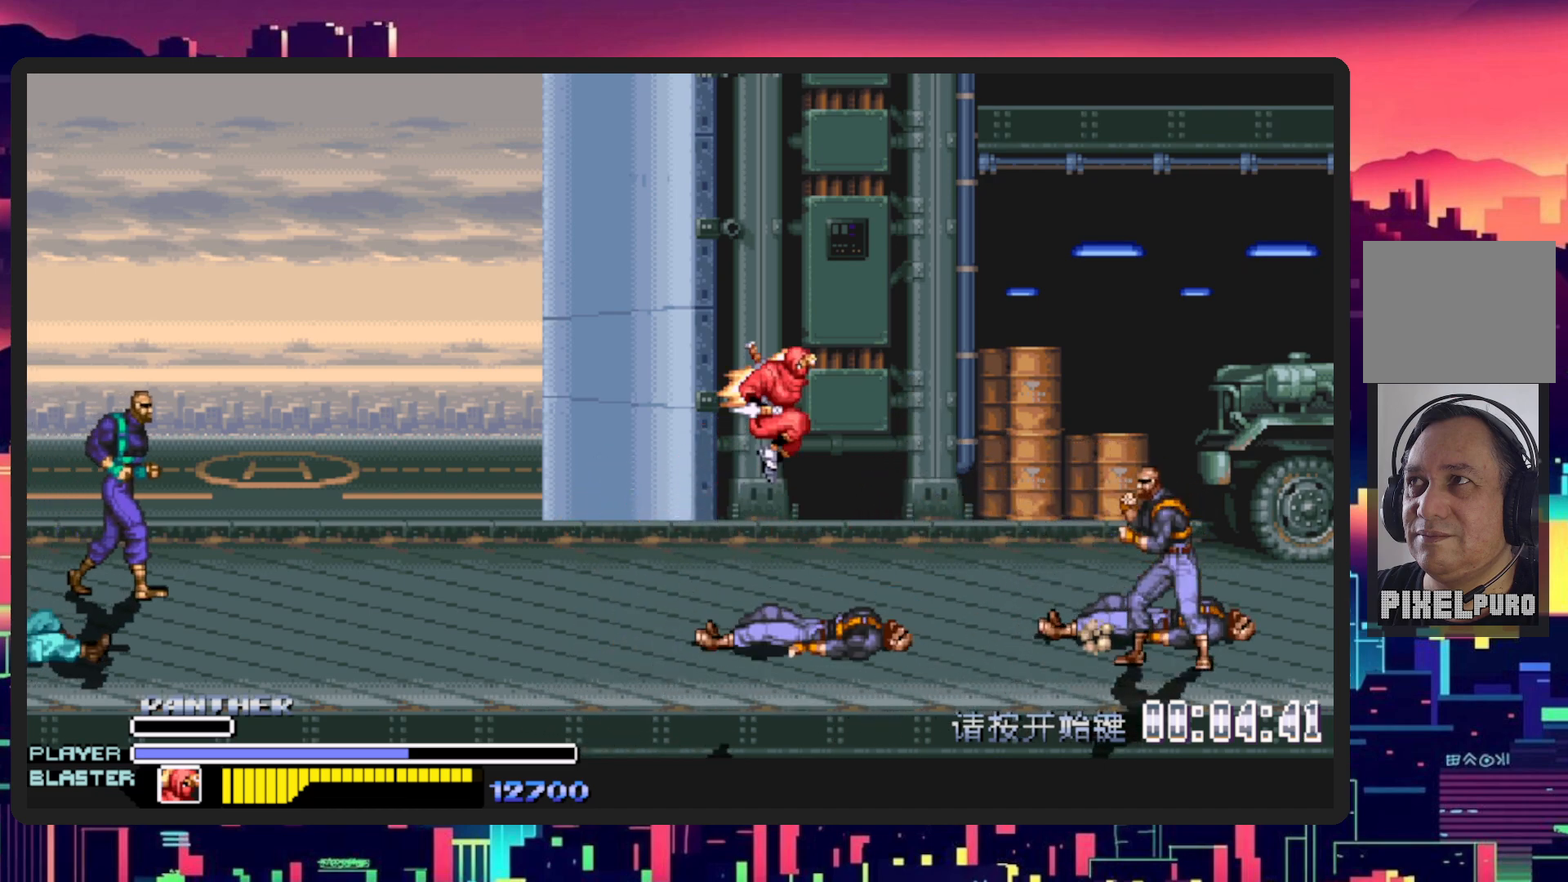
{"buttons": ["DPAD_RIGHT"], "events": [[150, "Y", "down"], [351, "Y", "up"]]}
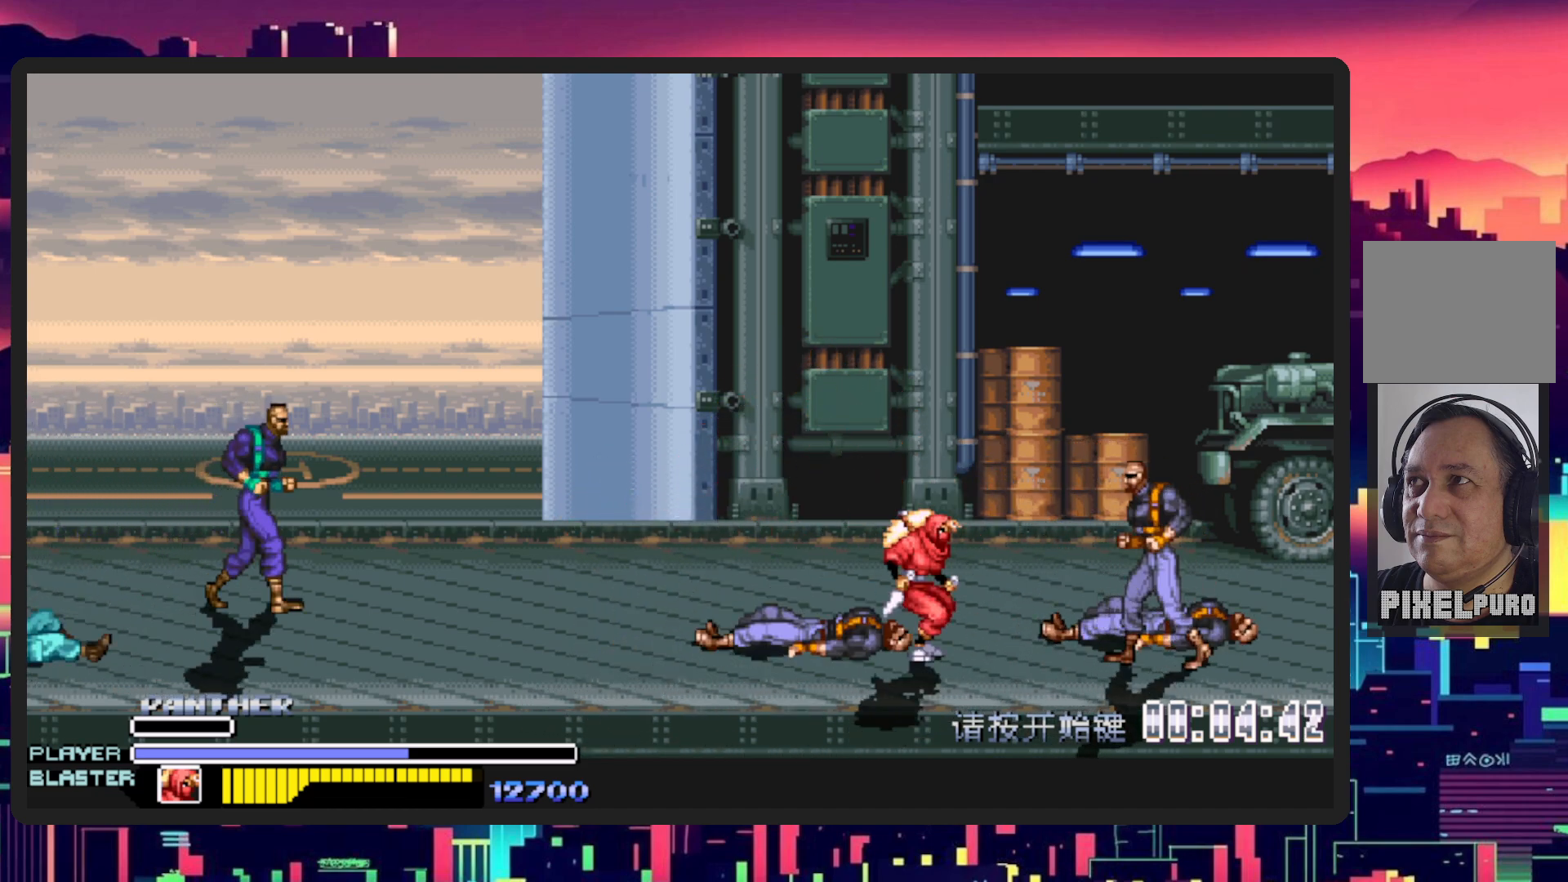
{"buttons": ["Y", "DPAD_RIGHT"], "events": [[367, "Y", "down"]]}
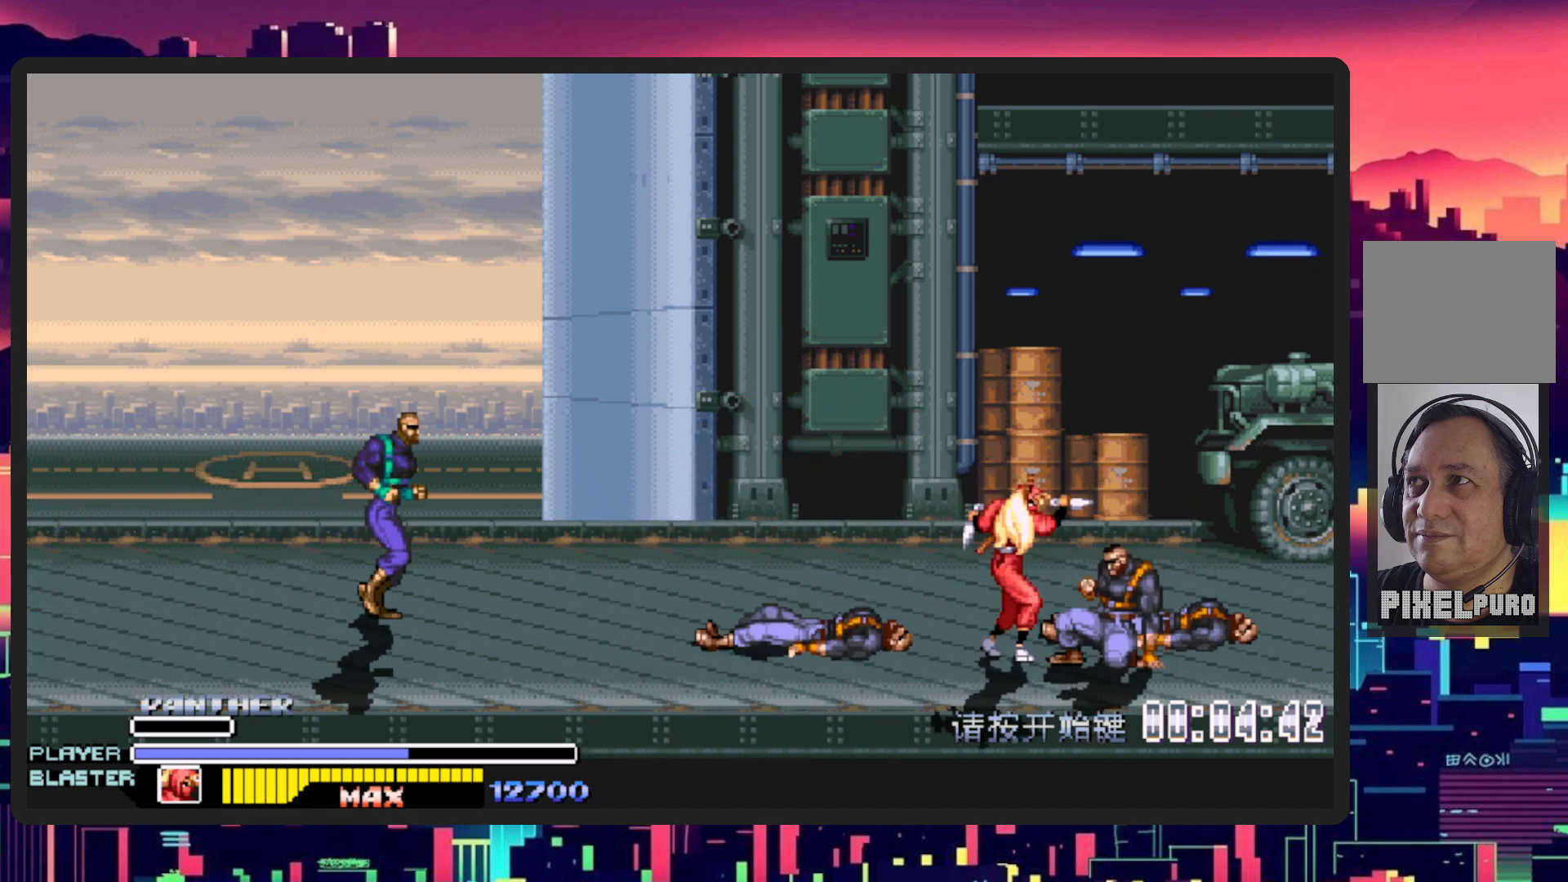
{"buttons": ["DPAD_RIGHT"], "events": [[34, "Y", "up"], [100, "Y", "down"], [267, "Y", "up"], [317, "Y", "down"], [467, "Y", "up"]]}
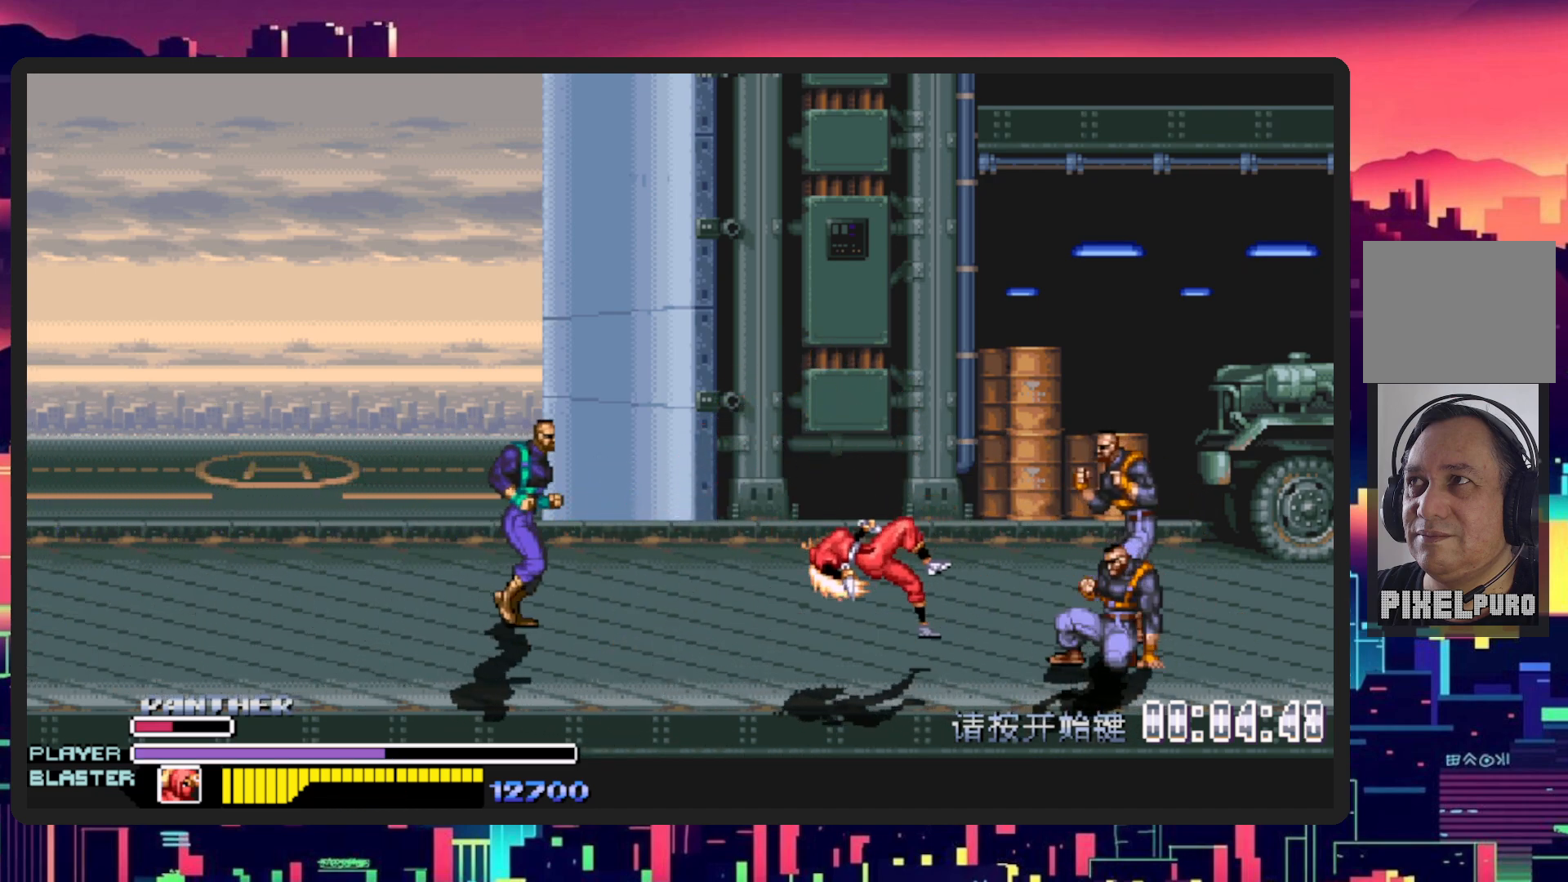
{"buttons": [], "events": [[100, "DPAD_LEFT", "down"], [100, "DPAD_RIGHT", "up"], [384, "DPAD_LEFT", "up"]]}
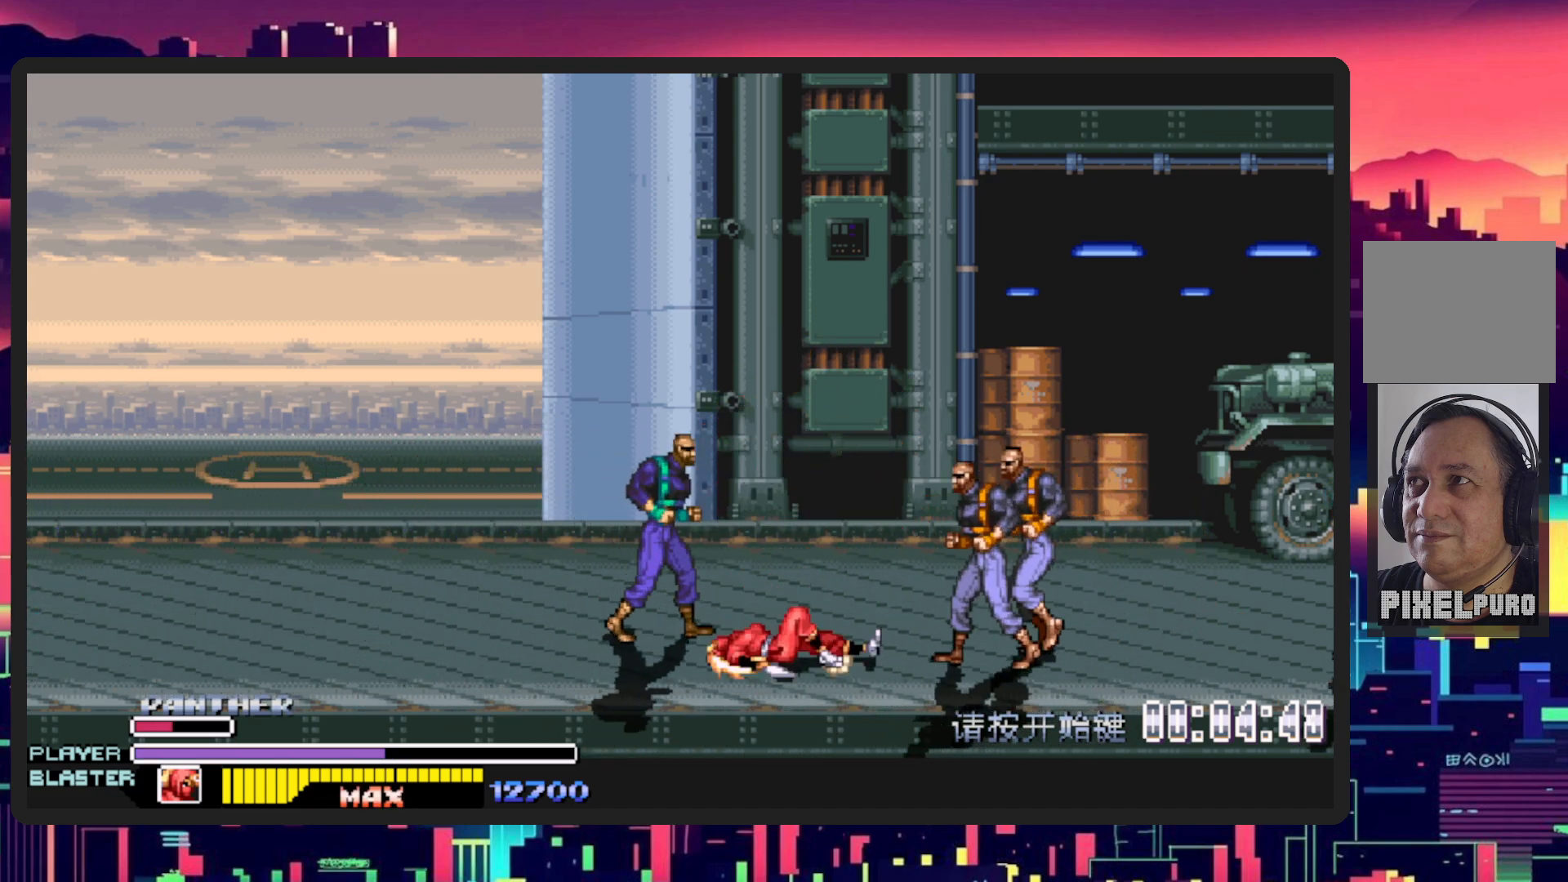
{"buttons": ["DPAD_LEFT"], "events": [[17, "DPAD_LEFT", "down"], [150, "DPAD_LEFT", "up"], [201, "DPAD_LEFT", "down"], [251, "DPAD_DOWN", "down"], [417, "DPAD_DOWN", "up"]]}
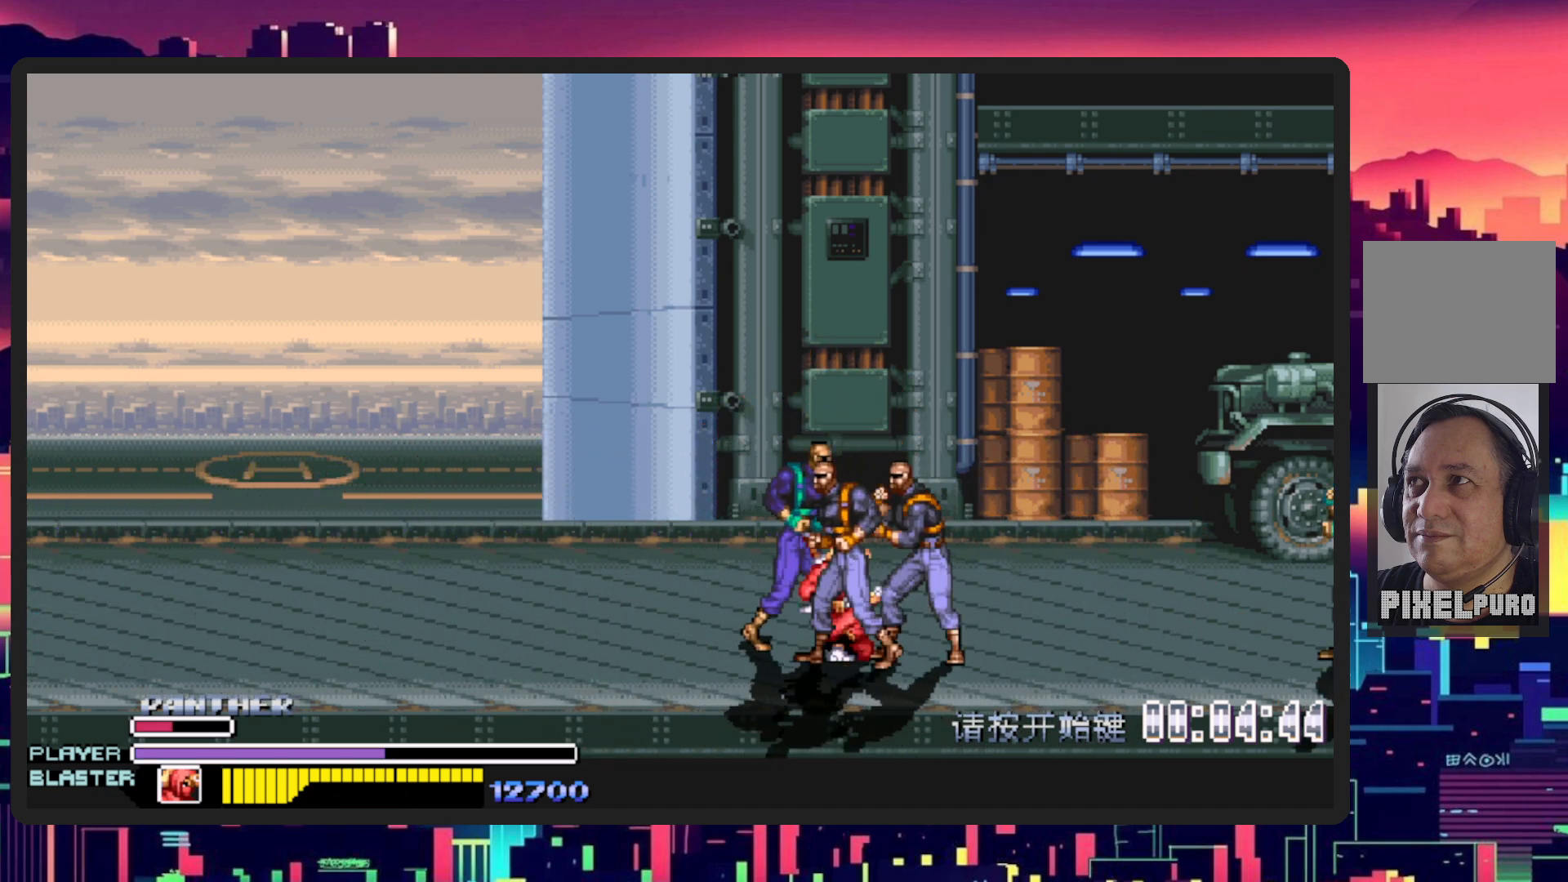
{"buttons": ["Y", "DPAD_RIGHT"], "events": [[133, "DPAD_DOWN", "down"], [167, "DPAD_LEFT", "up"], [167, "DPAD_RIGHT", "down"], [217, "DPAD_DOWN", "up"], [217, "Y", "down"], [384, "Y", "up"], [450, "Y", "down"]]}
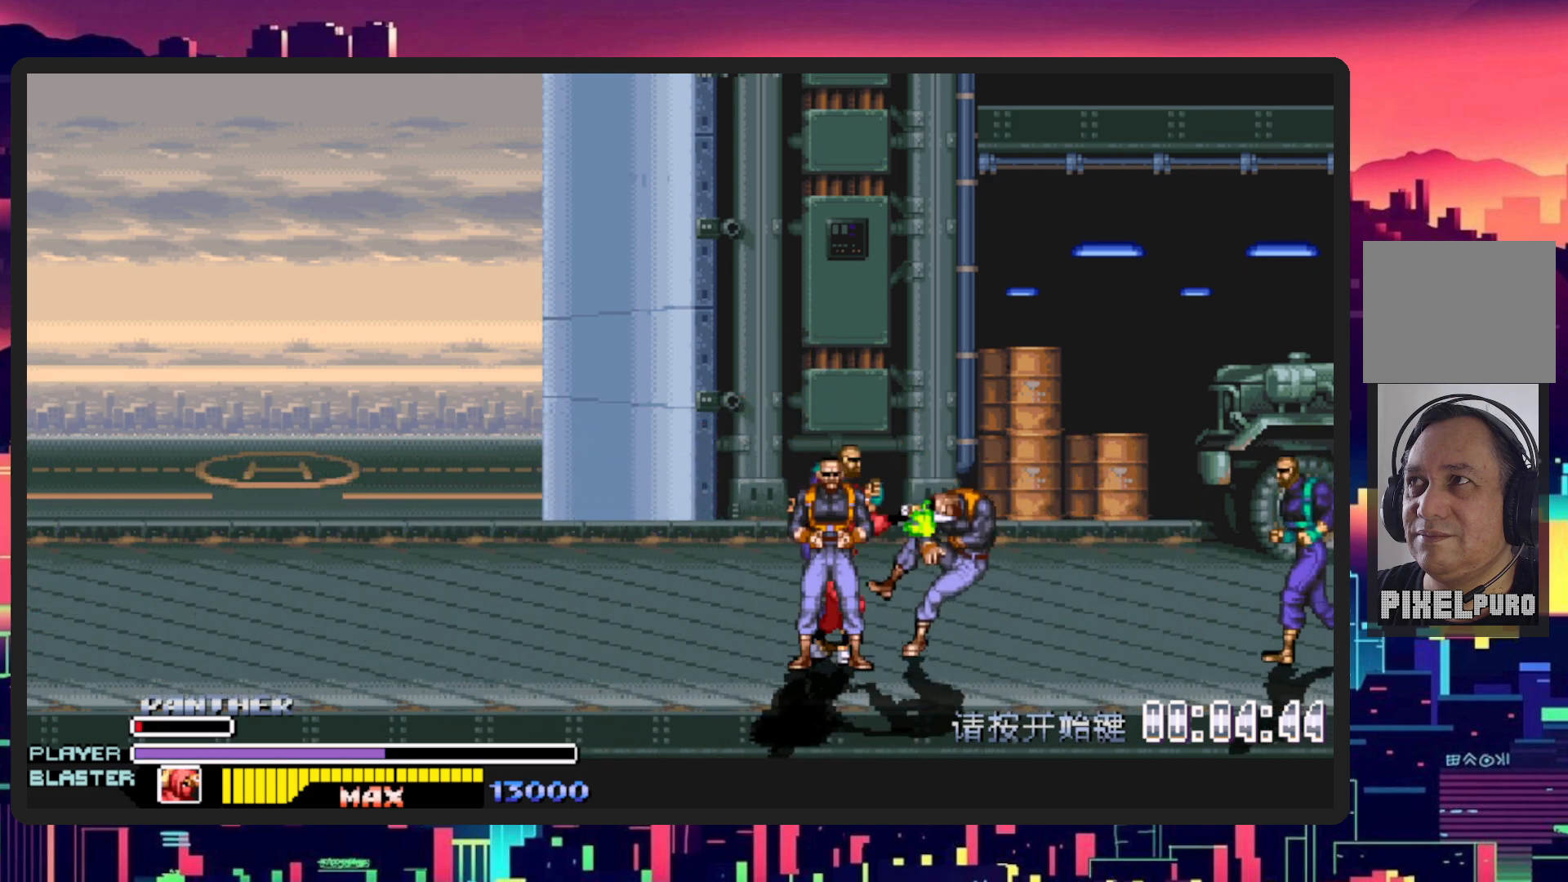
{"buttons": [], "events": [[17, "DPAD_RIGHT", "up"], [117, "Y", "up"], [150, "Y", "down"], [301, "Y", "up"], [367, "Y", "down"], [501, "Y", "up"]]}
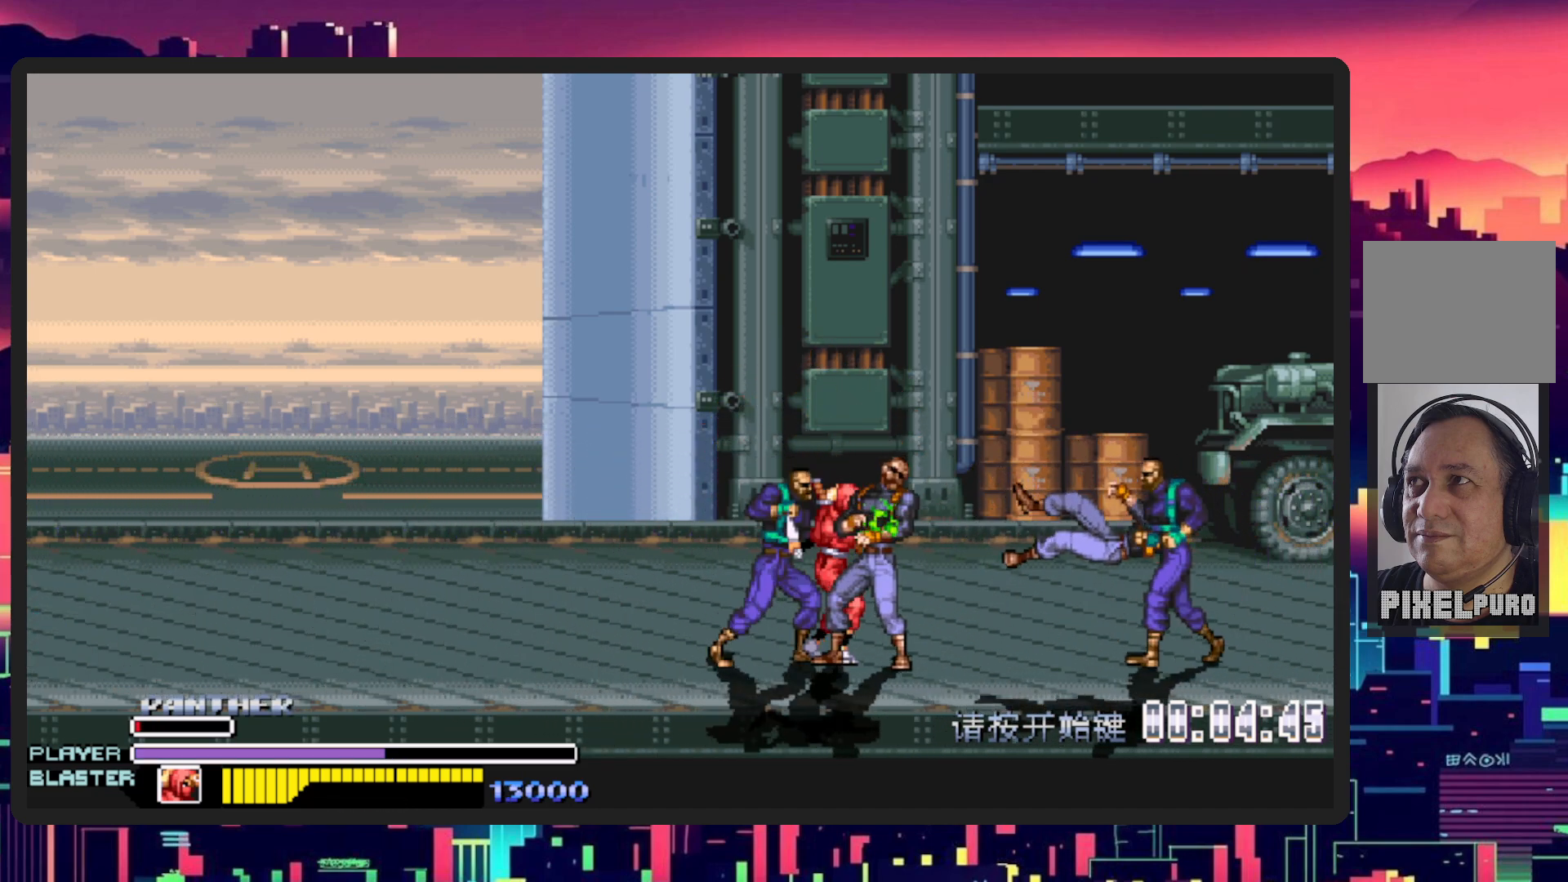
{"buttons": ["Y", "DPAD_DOWN", "DPAD_RIGHT"], "events": [[33, "DPAD_LEFT", "down"], [100, "DPAD_DOWN", "down"], [384, "DPAD_LEFT", "up"], [384, "DPAD_RIGHT", "down"], [400, "Y", "down"]]}
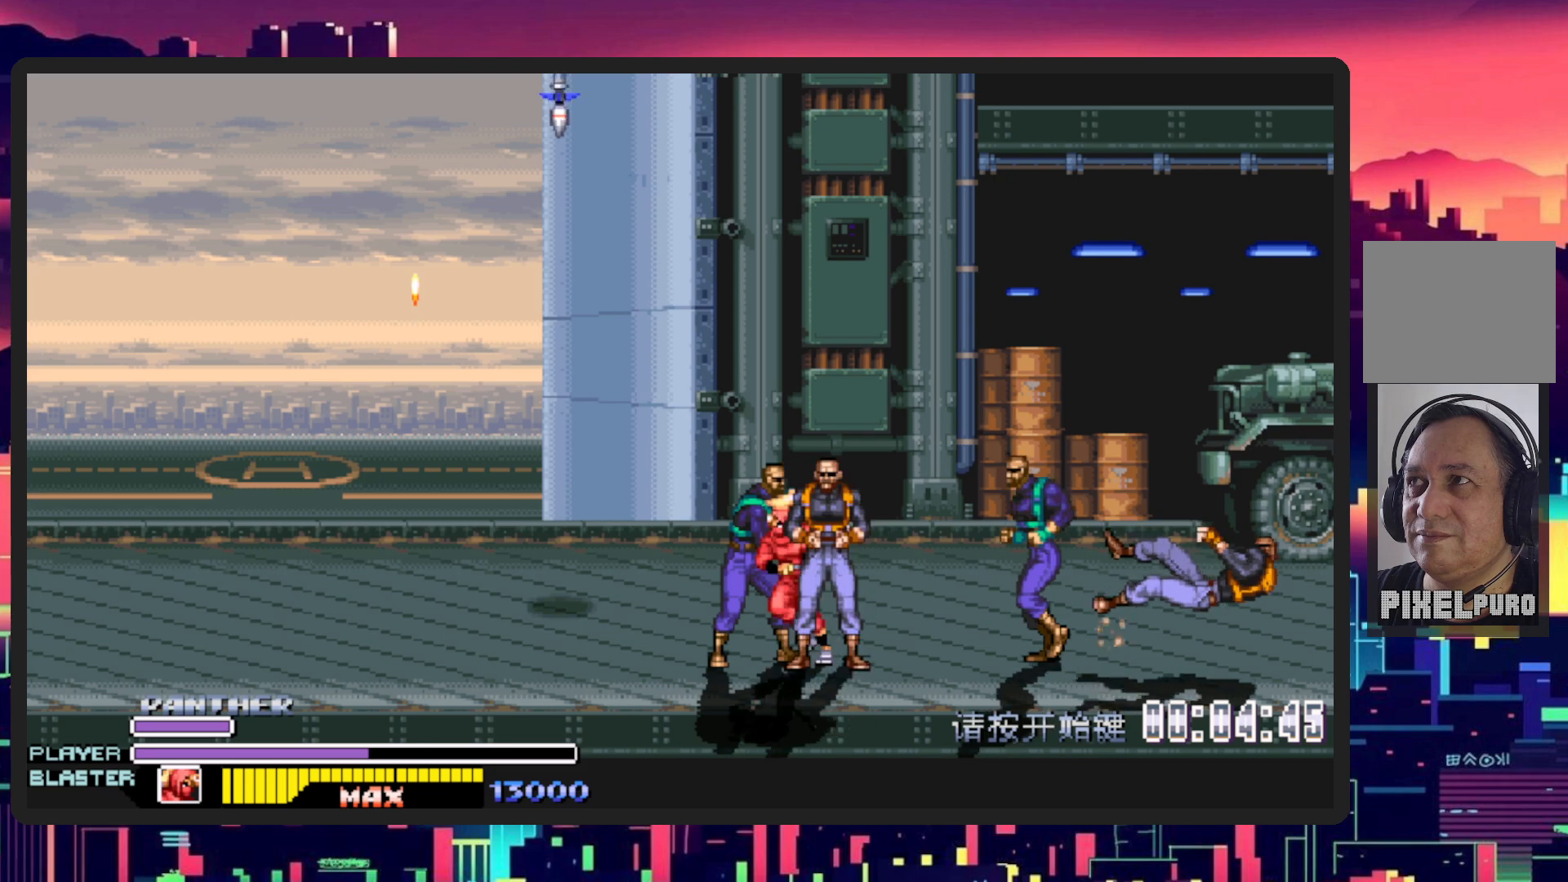
{"buttons": [], "events": [[34, "DPAD_DOWN", "up"], [100, "Y", "up"], [134, "Y", "down"], [251, "DPAD_RIGHT", "up"], [251, "Y", "up"]]}
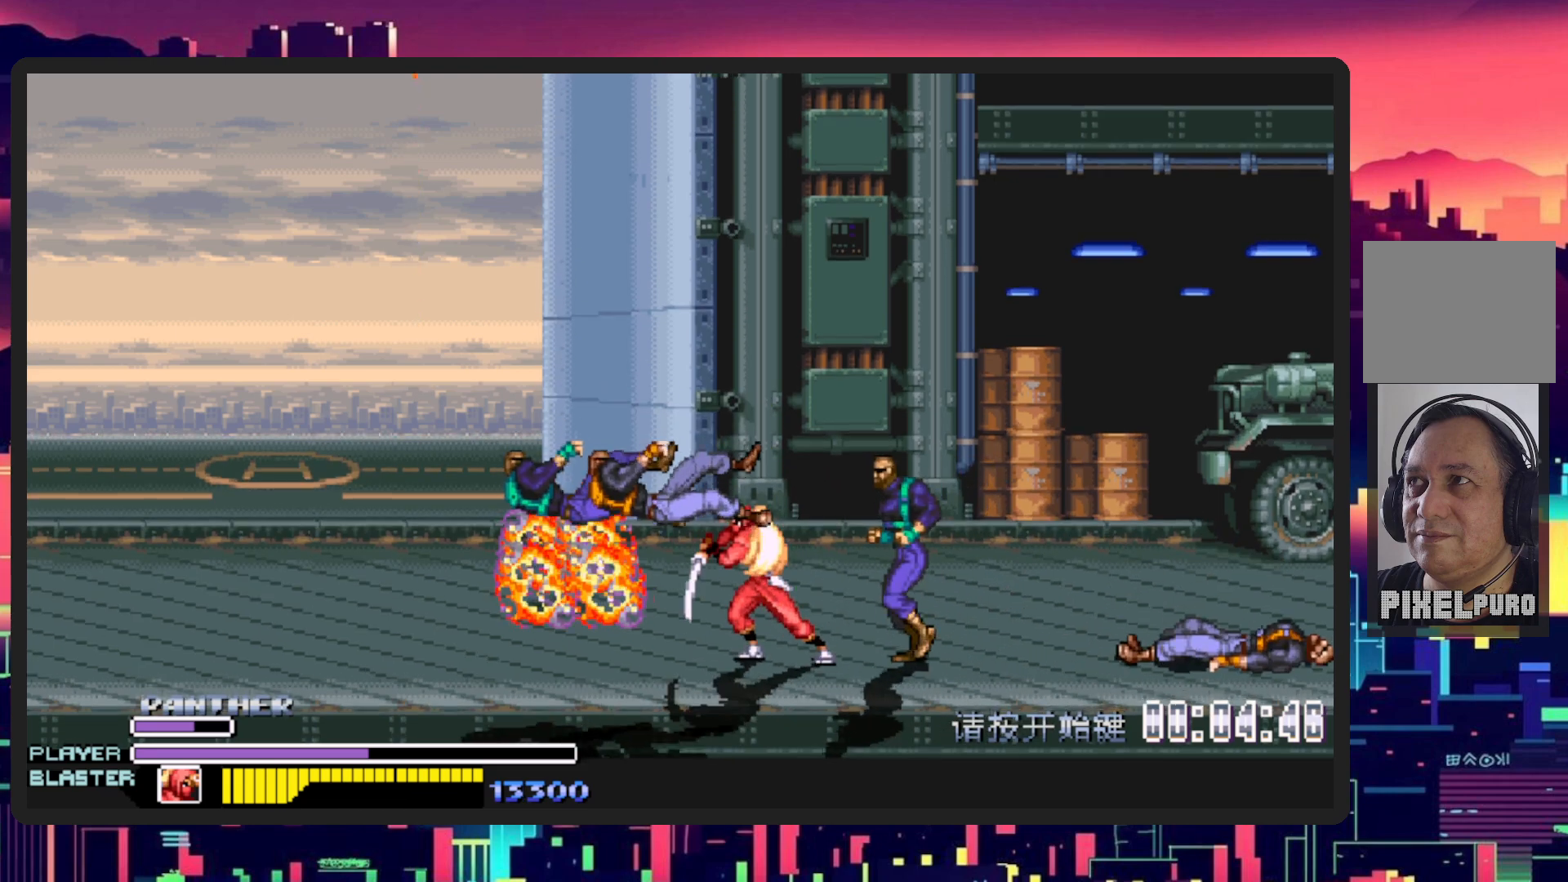
{"buttons": ["L1", "DPAD_DOWN", "DPAD_RIGHT"], "events": [[200, "DPAD_RIGHT", "down"], [217, "DPAD_DOWN", "down"], [350, "Y", "down"], [367, "L1", "down"], [434, "Y", "up"]]}
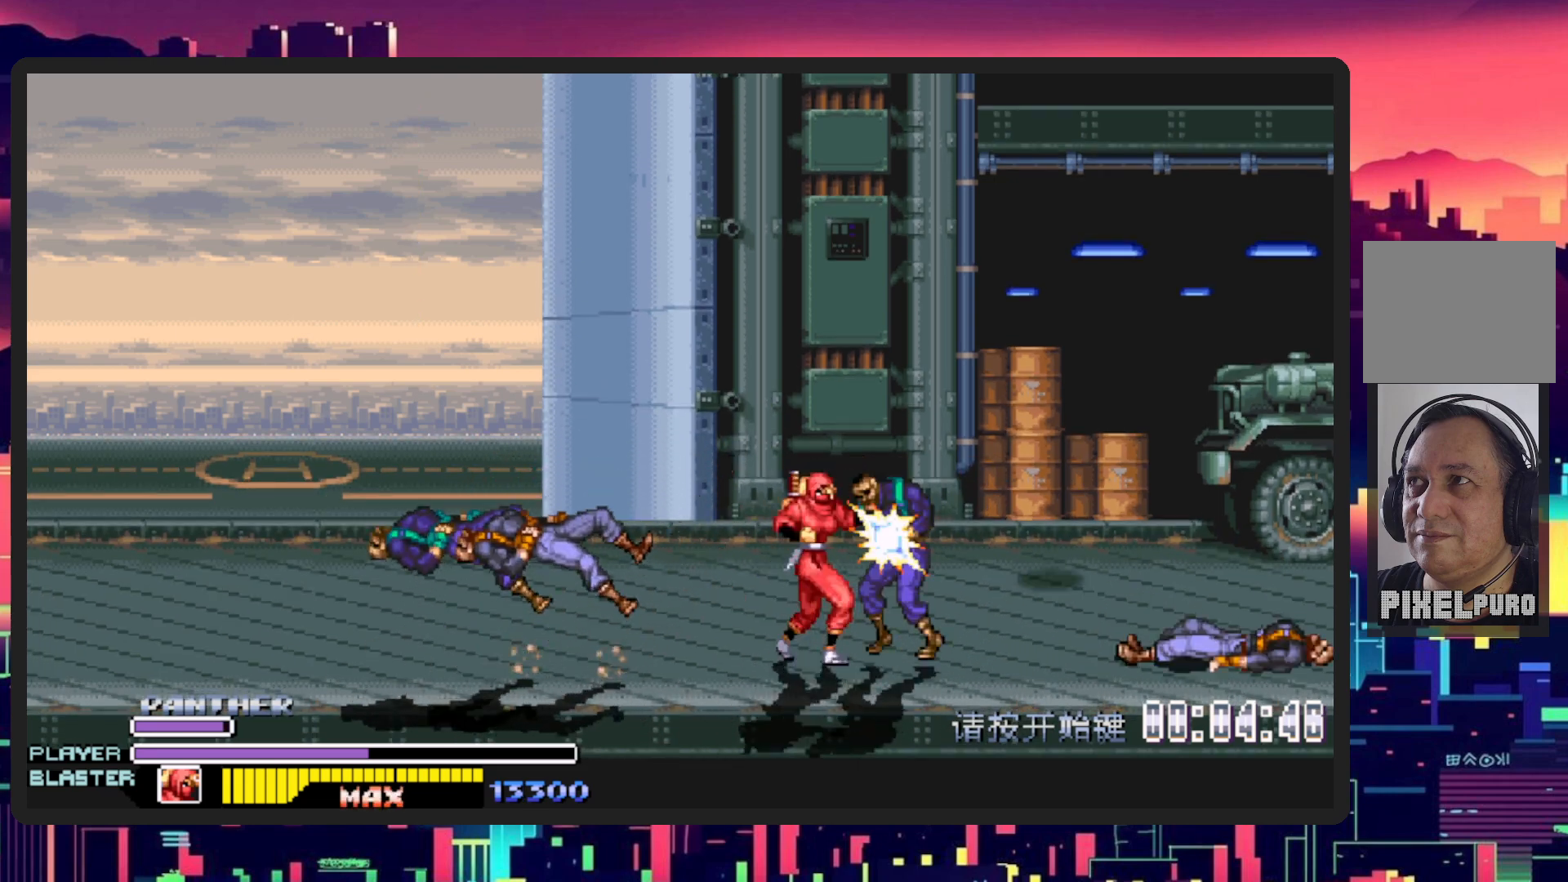
{"buttons": ["L1", "DPAD_RIGHT"], "events": [[33, "DPAD_DOWN", "up"], [116, "L1", "up"], [417, "L1", "down"], [450, "DPAD_DOWN", "down"], [500, "DPAD_DOWN", "up"]]}
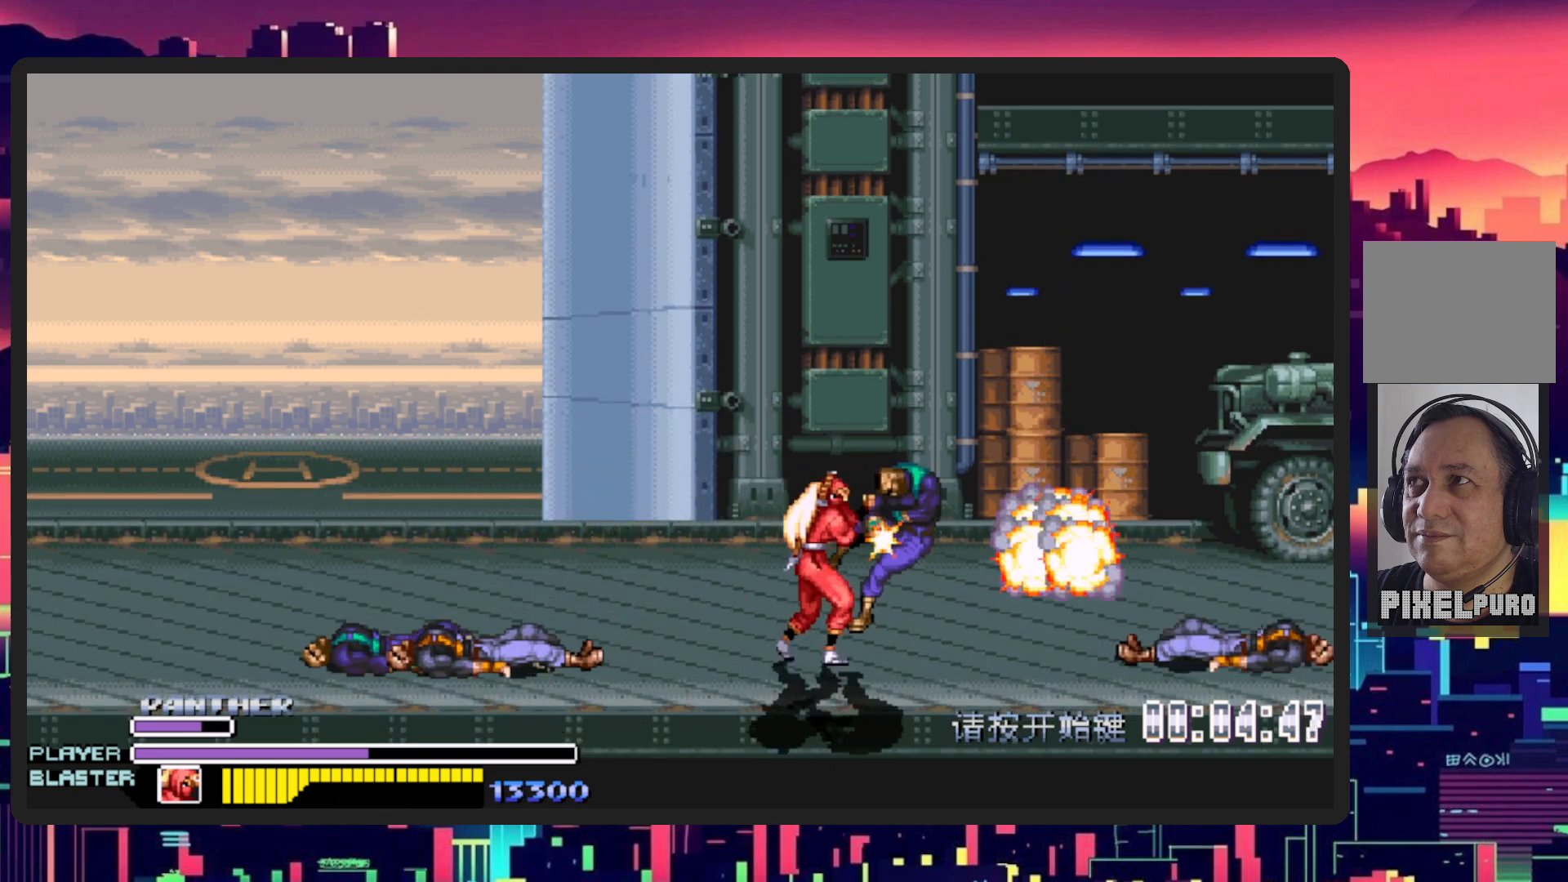
{"buttons": ["DPAD_RIGHT"], "events": [[34, "L1", "up"], [100, "DPAD_RIGHT", "up"], [117, "DPAD_RIGHT", "down"], [317, "Y", "down"], [501, "Y", "up"]]}
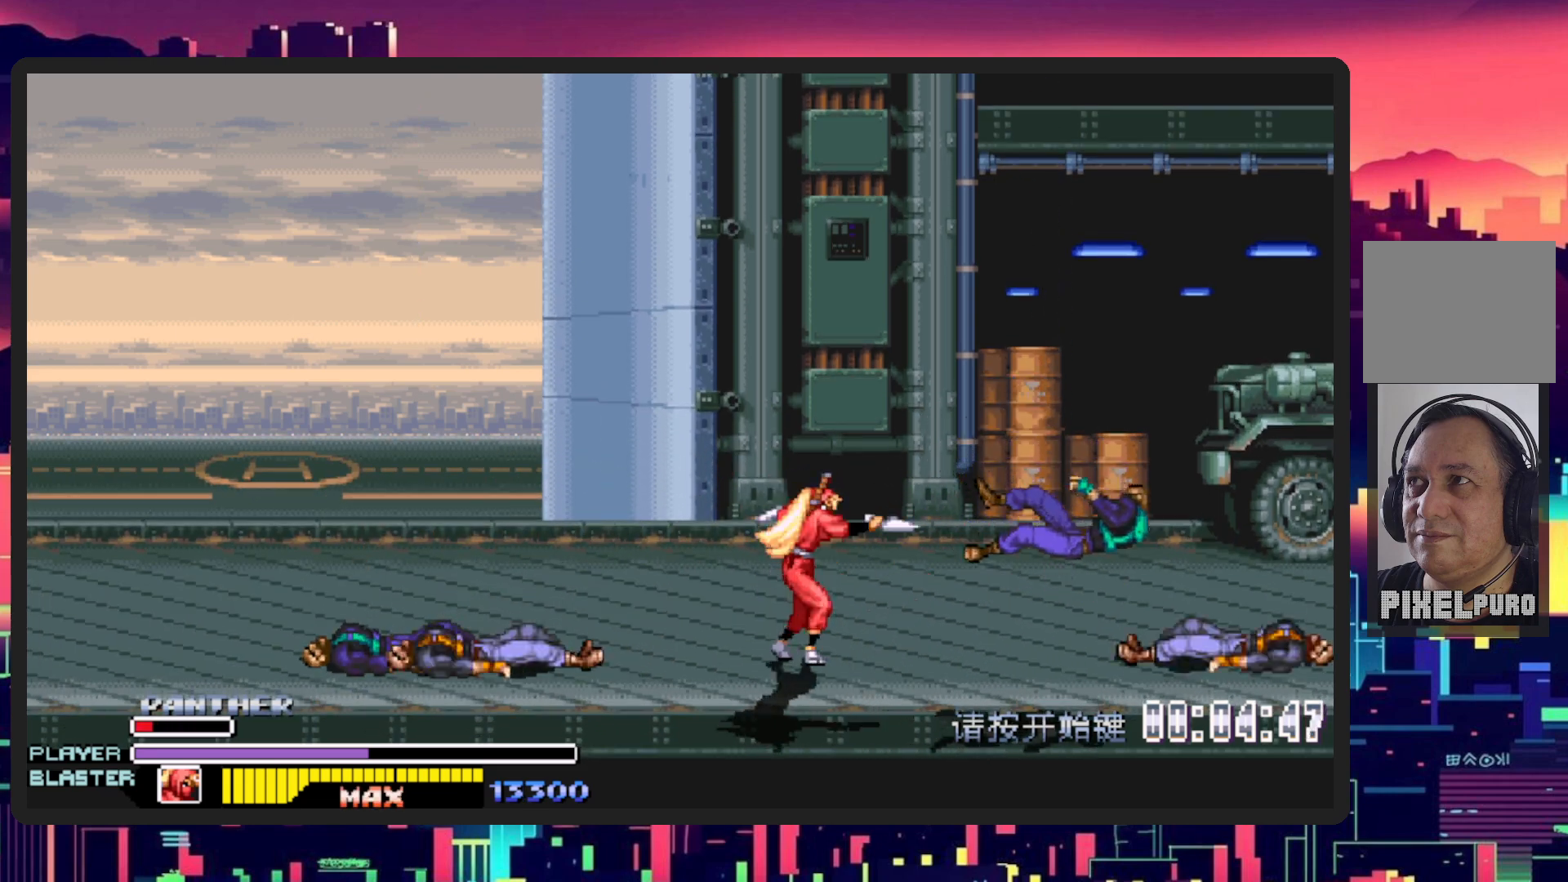
{"buttons": ["DPAD_LEFT"], "events": [[16, "DPAD_RIGHT", "up"], [267, "DPAD_LEFT", "down"]]}
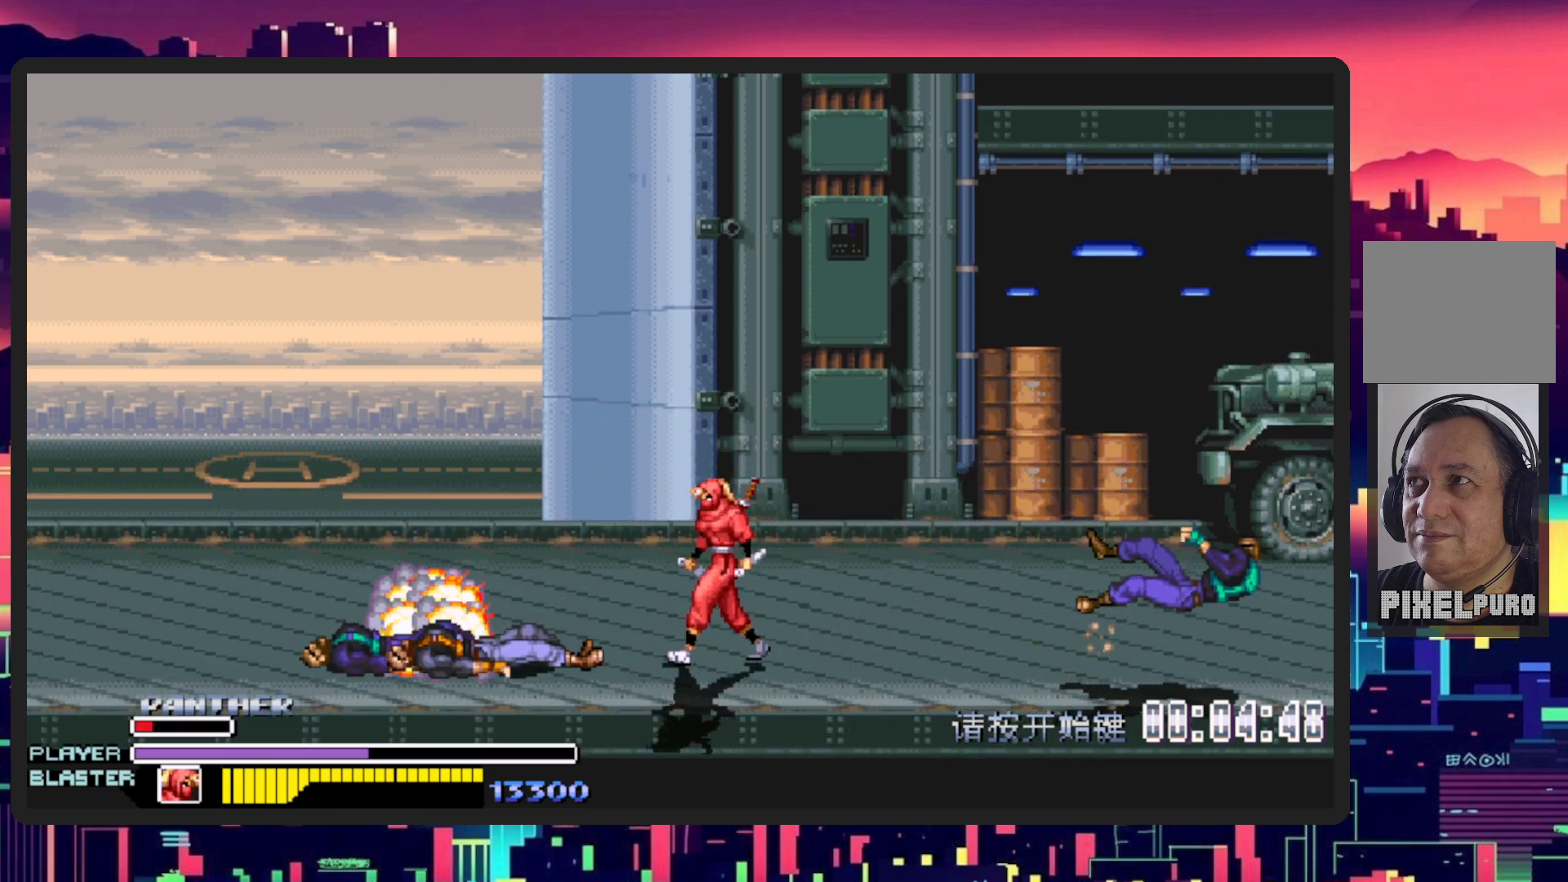
{"buttons": ["DPAD_LEFT"], "events": [[234, "B", "down"], [384, "B", "up"]]}
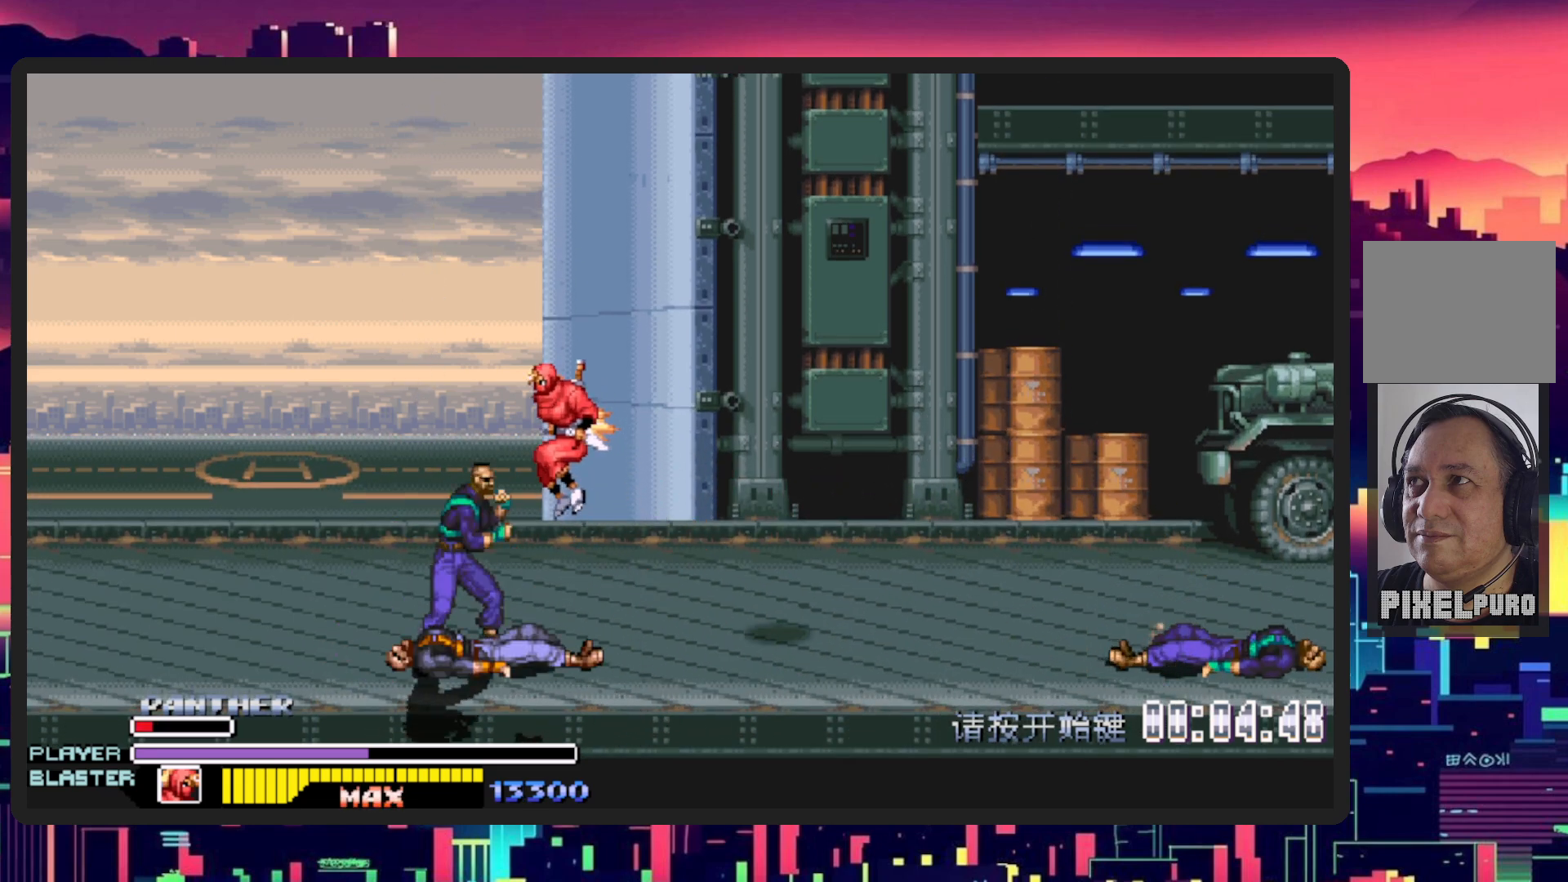
{"buttons": [], "events": [[66, "DPAD_LEFT", "up"], [66, "Y", "down"], [317, "Y", "up"]]}
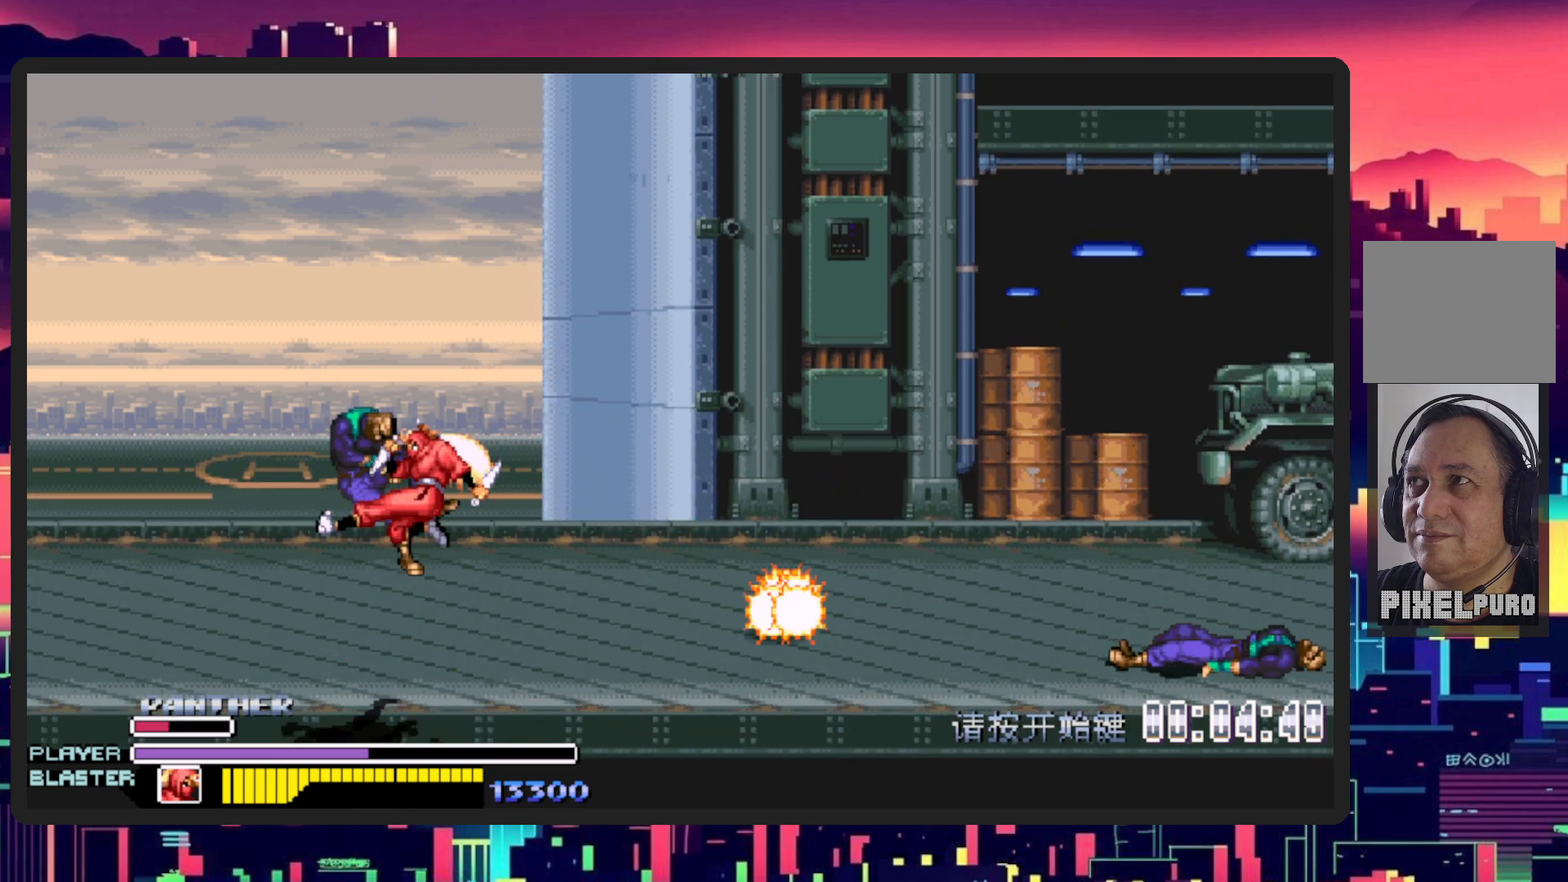
{"buttons": ["DPAD_RIGHT"], "events": [[167, "DPAD_LEFT", "down"], [184, "DPAD_LEFT", "up"], [217, "DPAD_DOWN", "down"], [267, "DPAD_DOWN", "up"], [267, "DPAD_RIGHT", "down"]]}
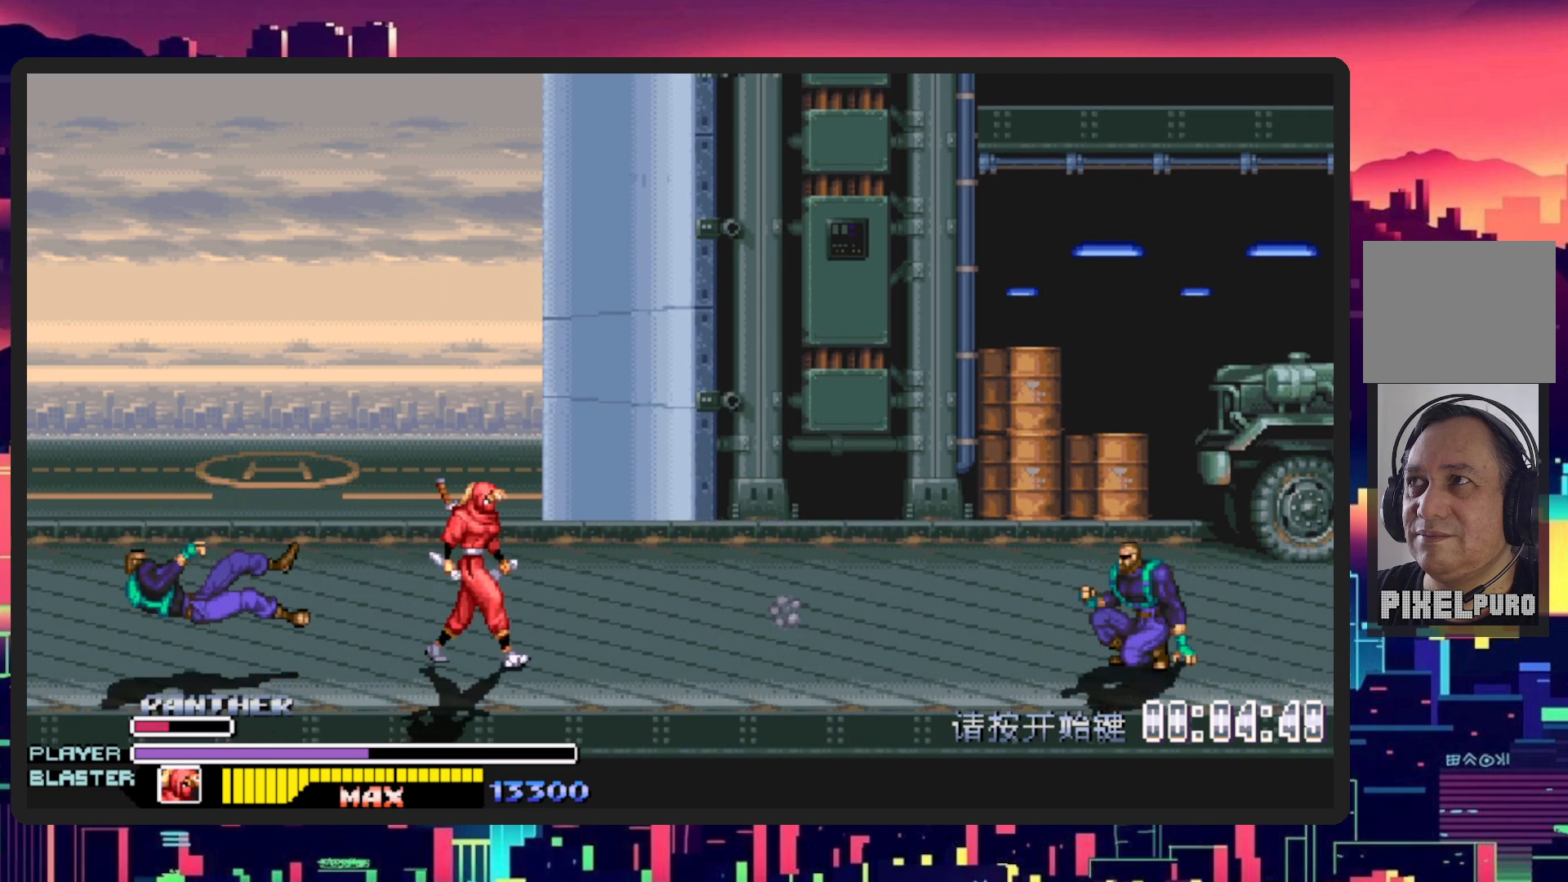
{"buttons": ["DPAD_UP", "DPAD_LEFT"], "events": [[50, "DPAD_RIGHT", "up"], [66, "DPAD_LEFT", "down"], [116, "DPAD_DOWN", "down"], [417, "DPAD_DOWN", "up"], [467, "DPAD_UP", "down"]]}
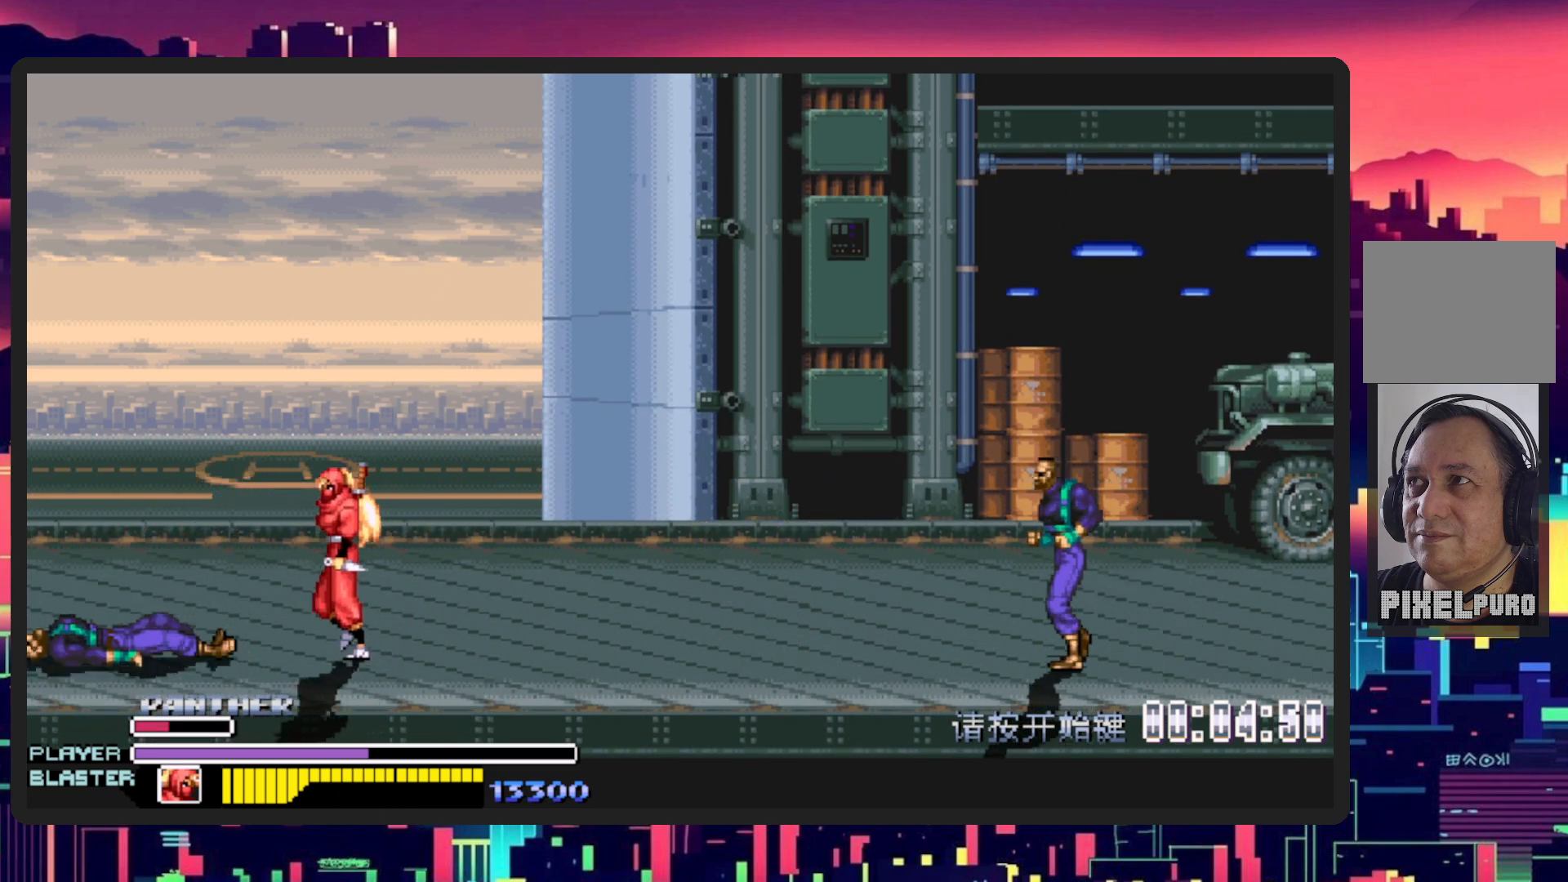
{"buttons": ["DPAD_UP", "DPAD_LEFT"], "events": [[17, "DPAD_UP", "up"], [117, "DPAD_DOWN", "down"], [401, "DPAD_DOWN", "up"], [451, "DPAD_UP", "down"]]}
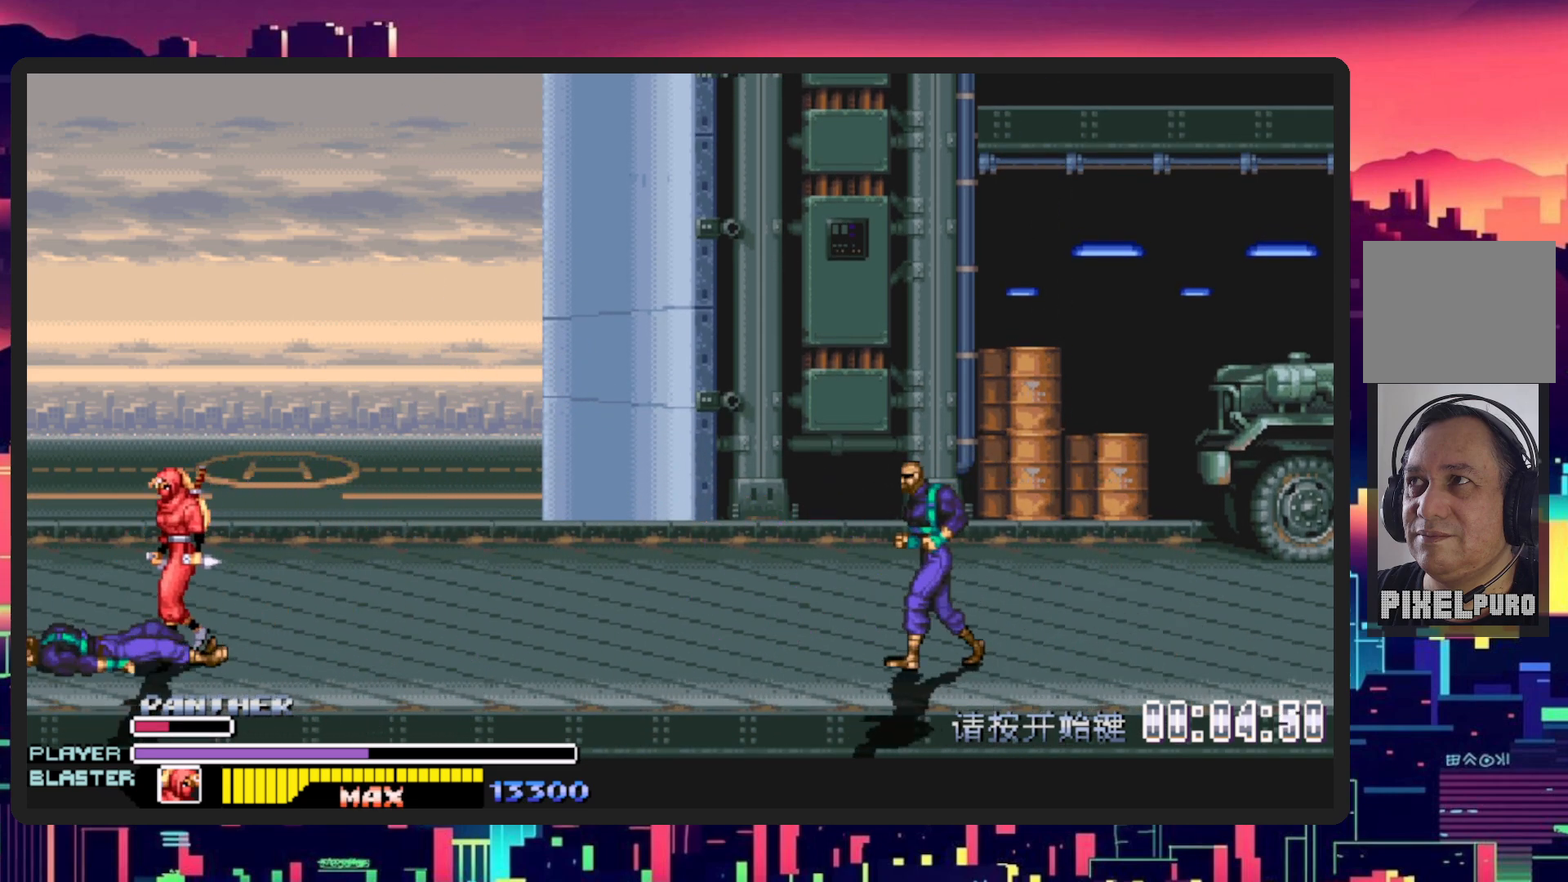
{"buttons": ["Y"], "events": [[16, "Y", "down"], [83, "DPAD_UP", "up"], [116, "DPAD_LEFT", "up"], [200, "Y", "up"], [250, "Y", "down"], [400, "Y", "up"], [483, "Y", "down"]]}
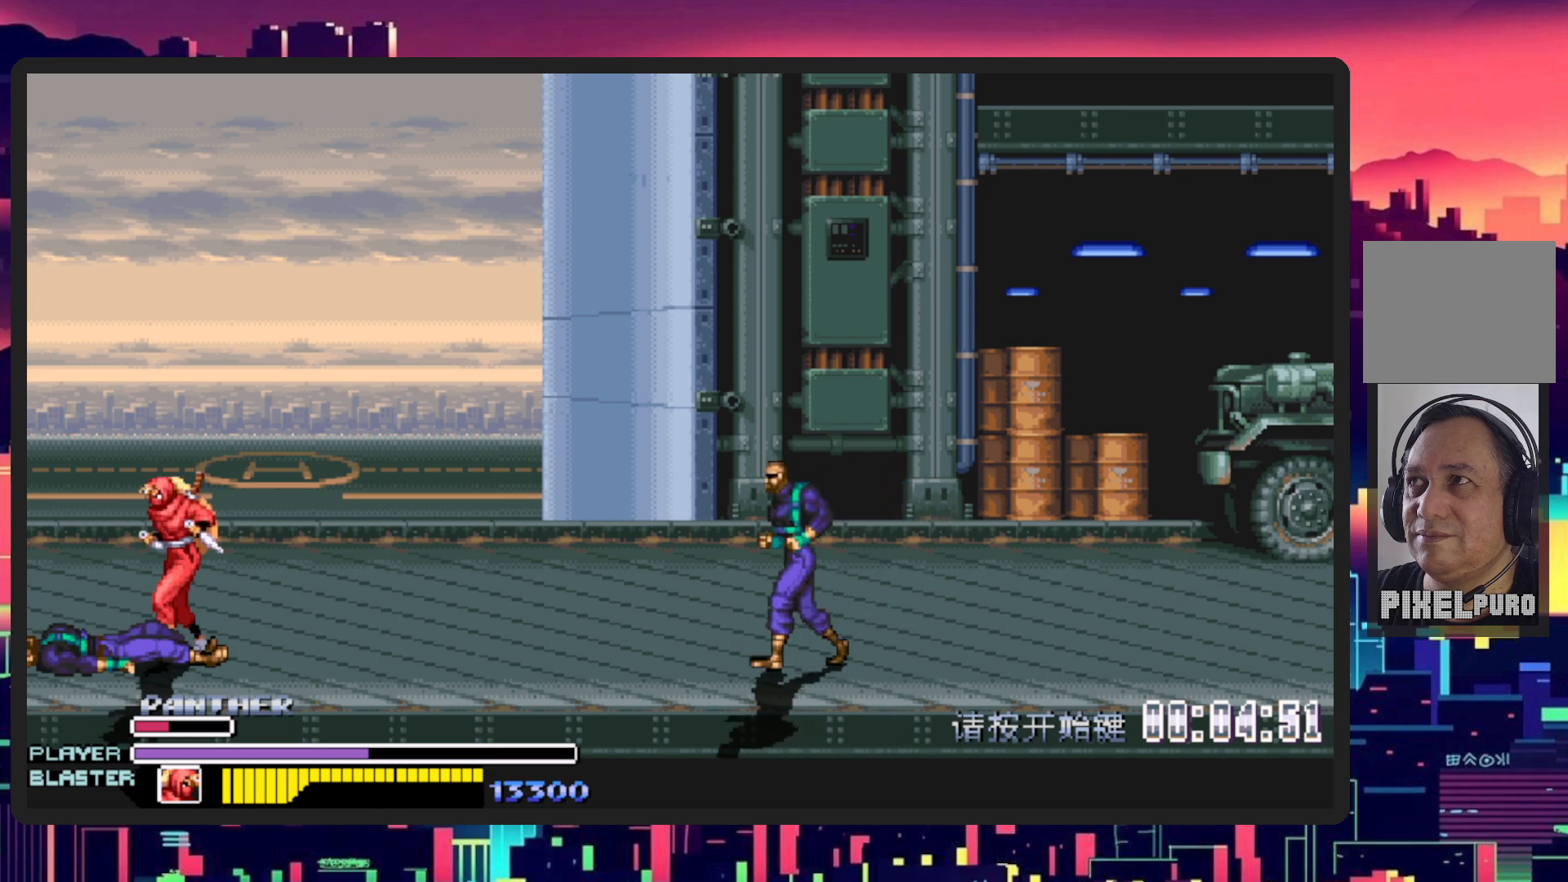
{"buttons": [], "events": [[117, "Y", "up"], [184, "Y", "down"], [317, "Y", "up"], [367, "Y", "down"], [451, "Y", "up"]]}
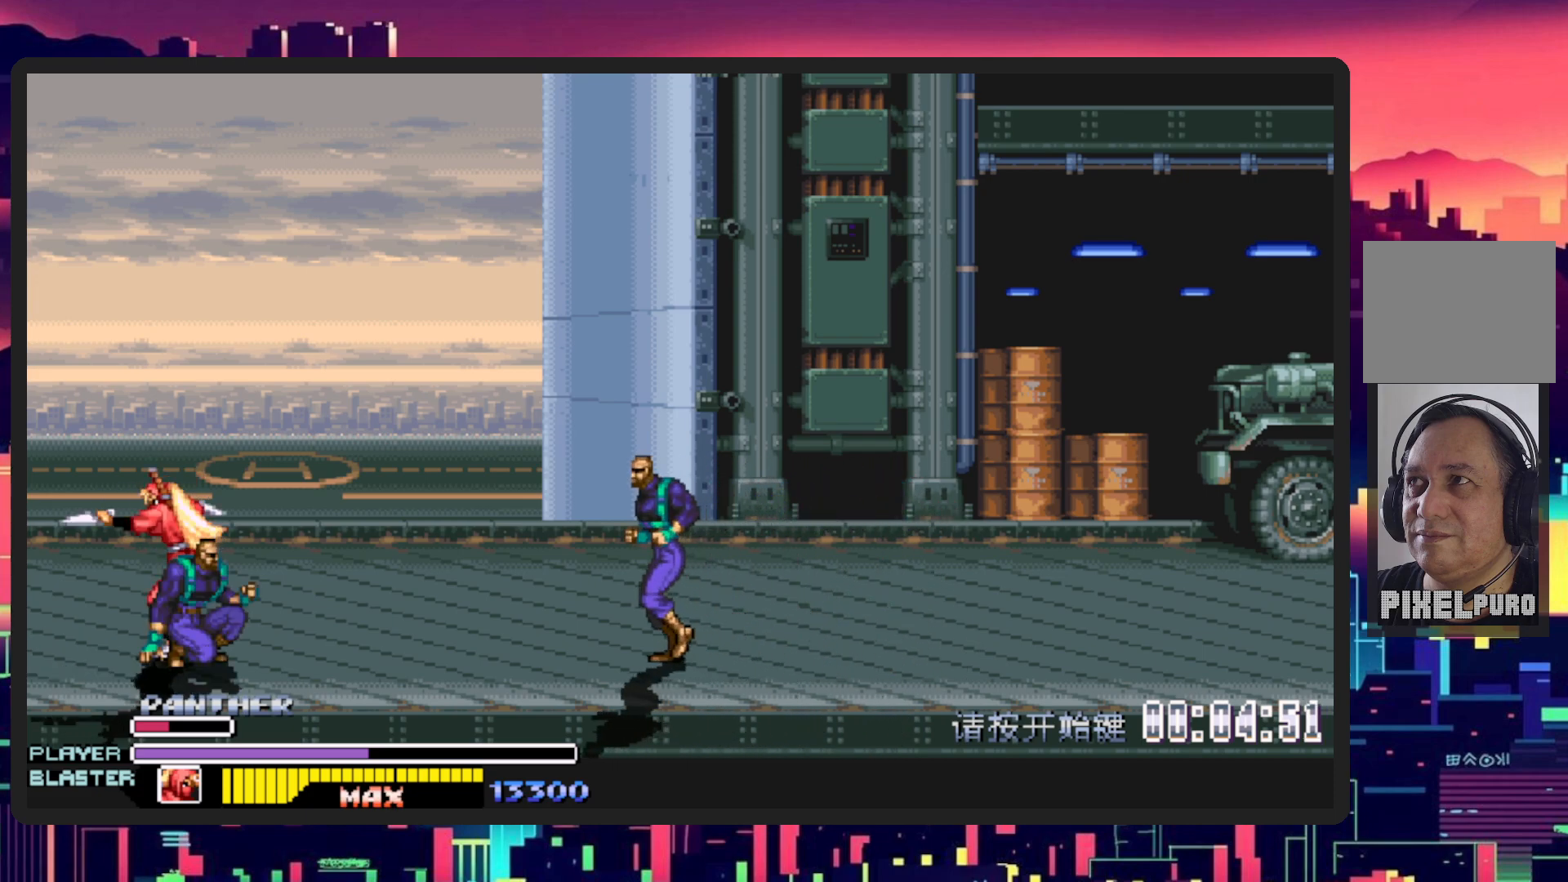
{"buttons": ["Y", "DPAD_DOWN", "DPAD_RIGHT"], "events": [[16, "Y", "down"], [33, "DPAD_DOWN", "down"], [66, "DPAD_LEFT", "down"], [66, "Y", "up"], [116, "Y", "down"], [166, "DPAD_LEFT", "up"], [200, "Y", "up"], [250, "DPAD_RIGHT", "down"], [400, "Y", "down"]]}
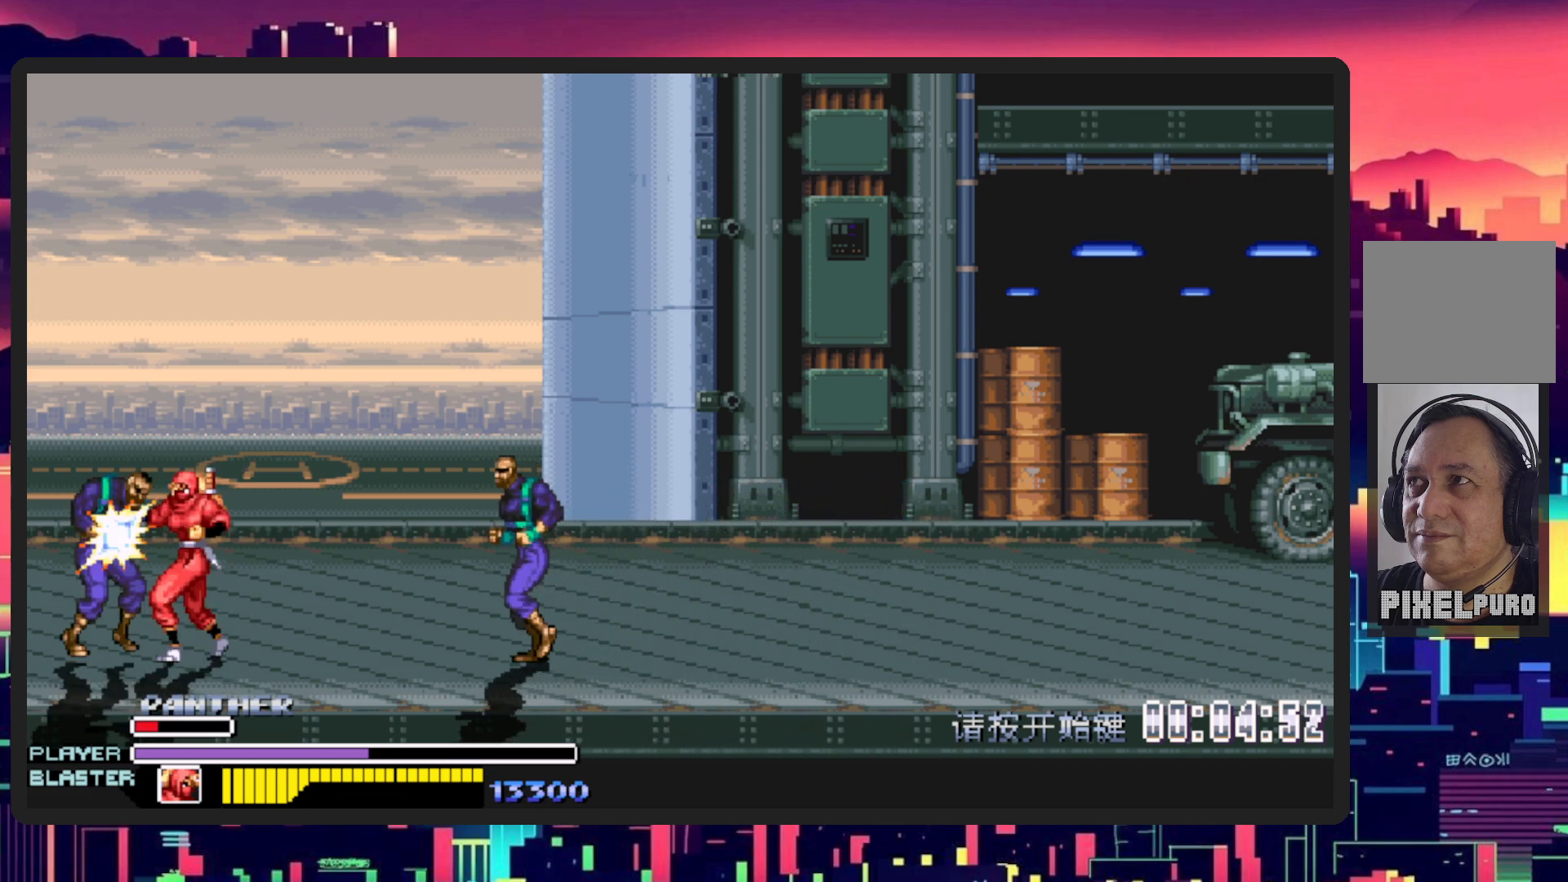
{"buttons": ["Y", "DPAD_DOWN", "DPAD_RIGHT"], "events": [[67, "Y", "up"], [167, "Y", "down"], [317, "Y", "up"], [384, "Y", "down"]]}
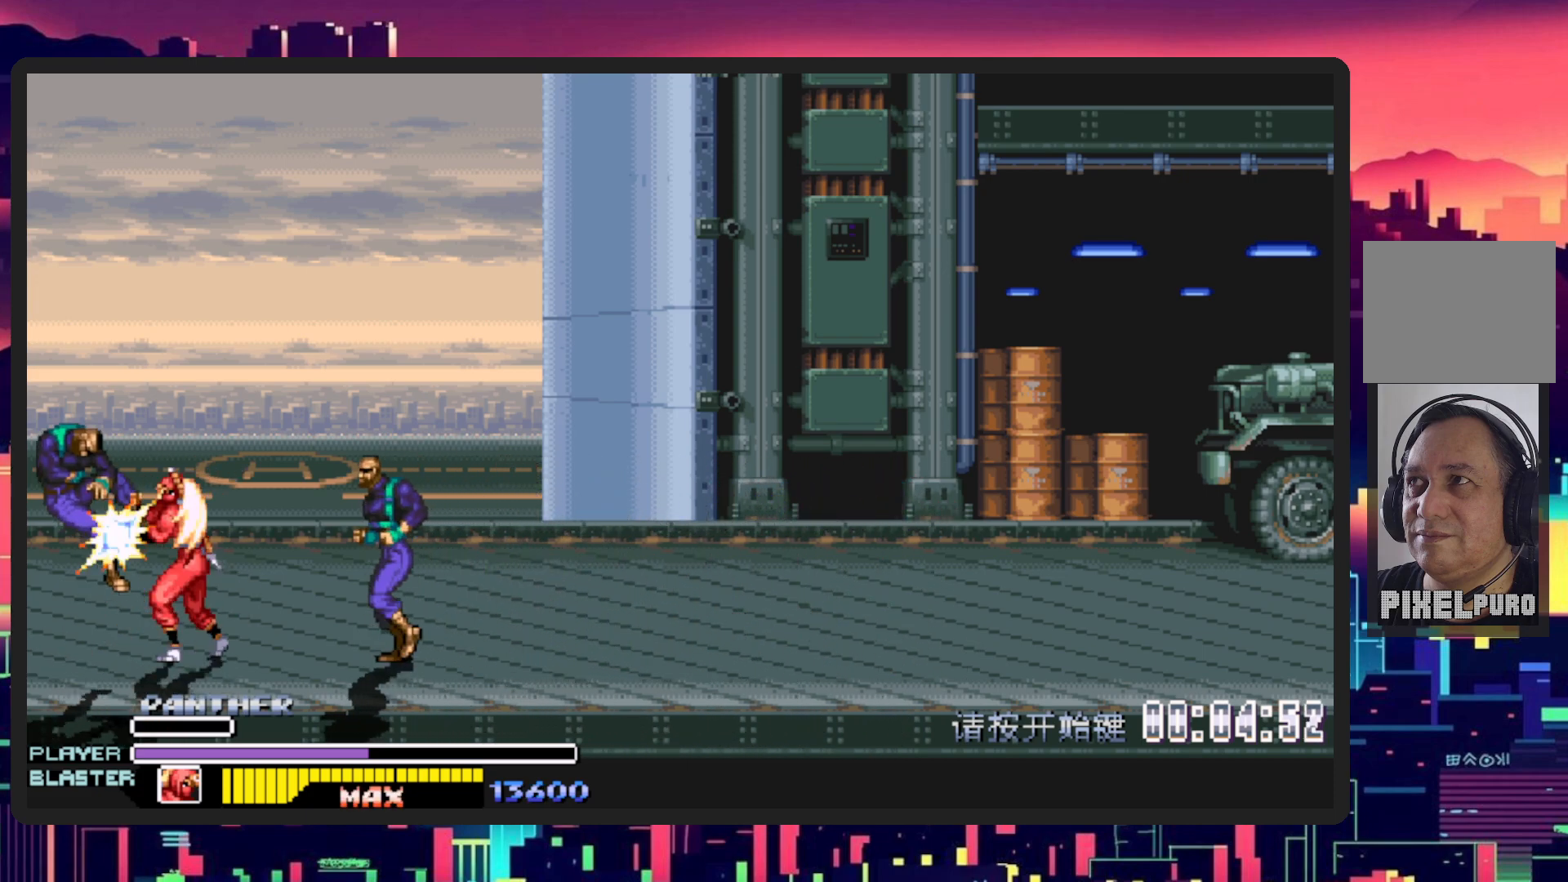
{"buttons": ["Y", "DPAD_RIGHT"], "events": [[33, "Y", "up"], [83, "Y", "down"], [200, "DPAD_DOWN", "up"], [217, "Y", "up"], [267, "Y", "down"], [400, "Y", "up"], [483, "Y", "down"]]}
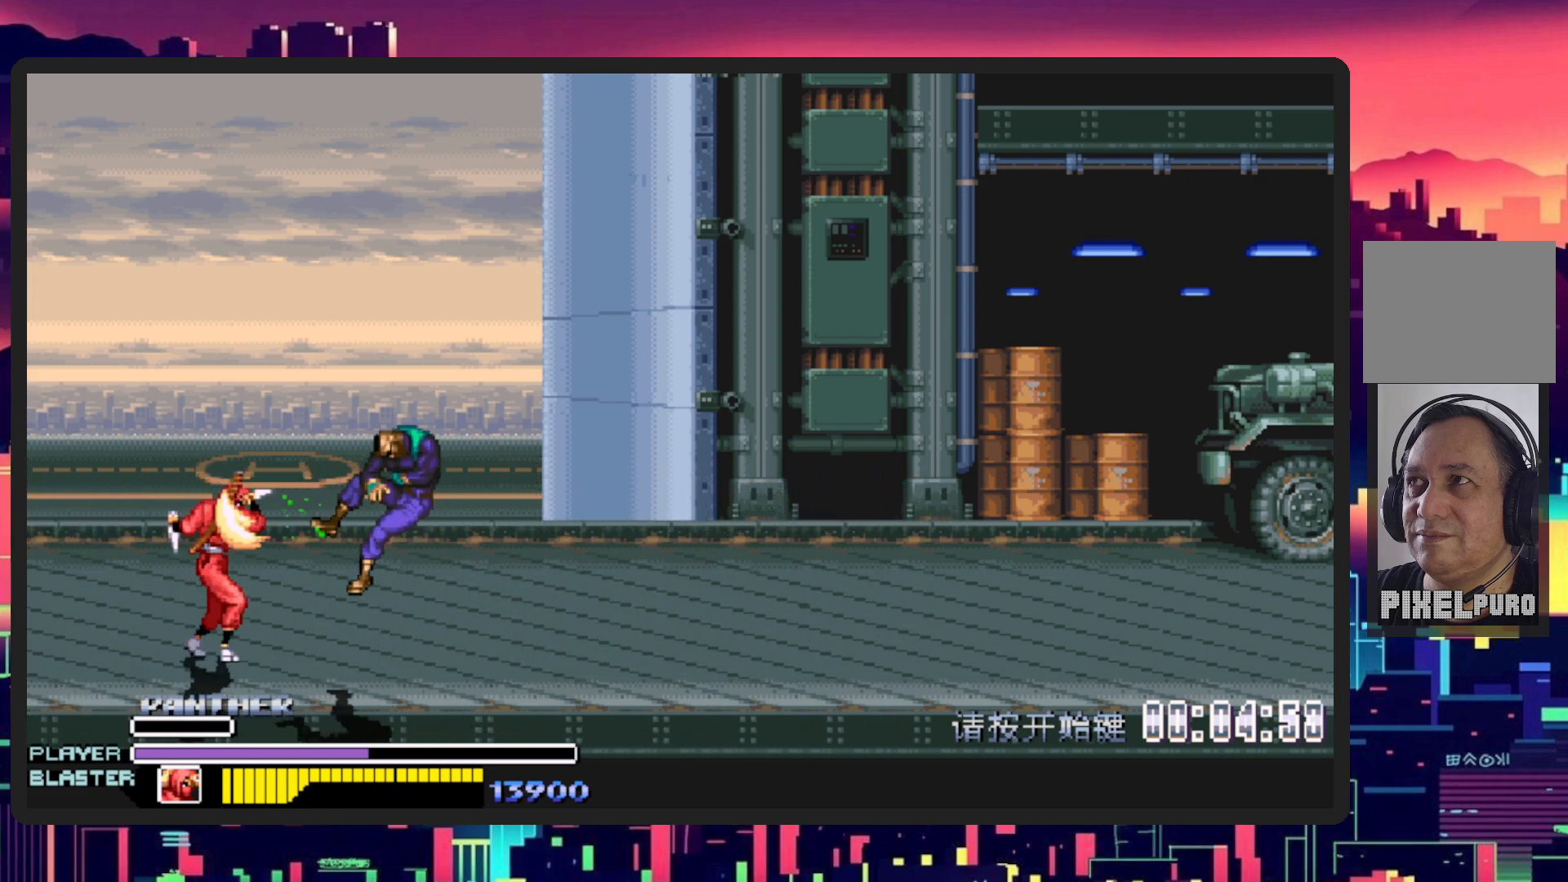
{"buttons": [], "events": [[134, "Y", "up"], [217, "Y", "down"], [367, "Y", "up"], [417, "DPAD_RIGHT", "up"]]}
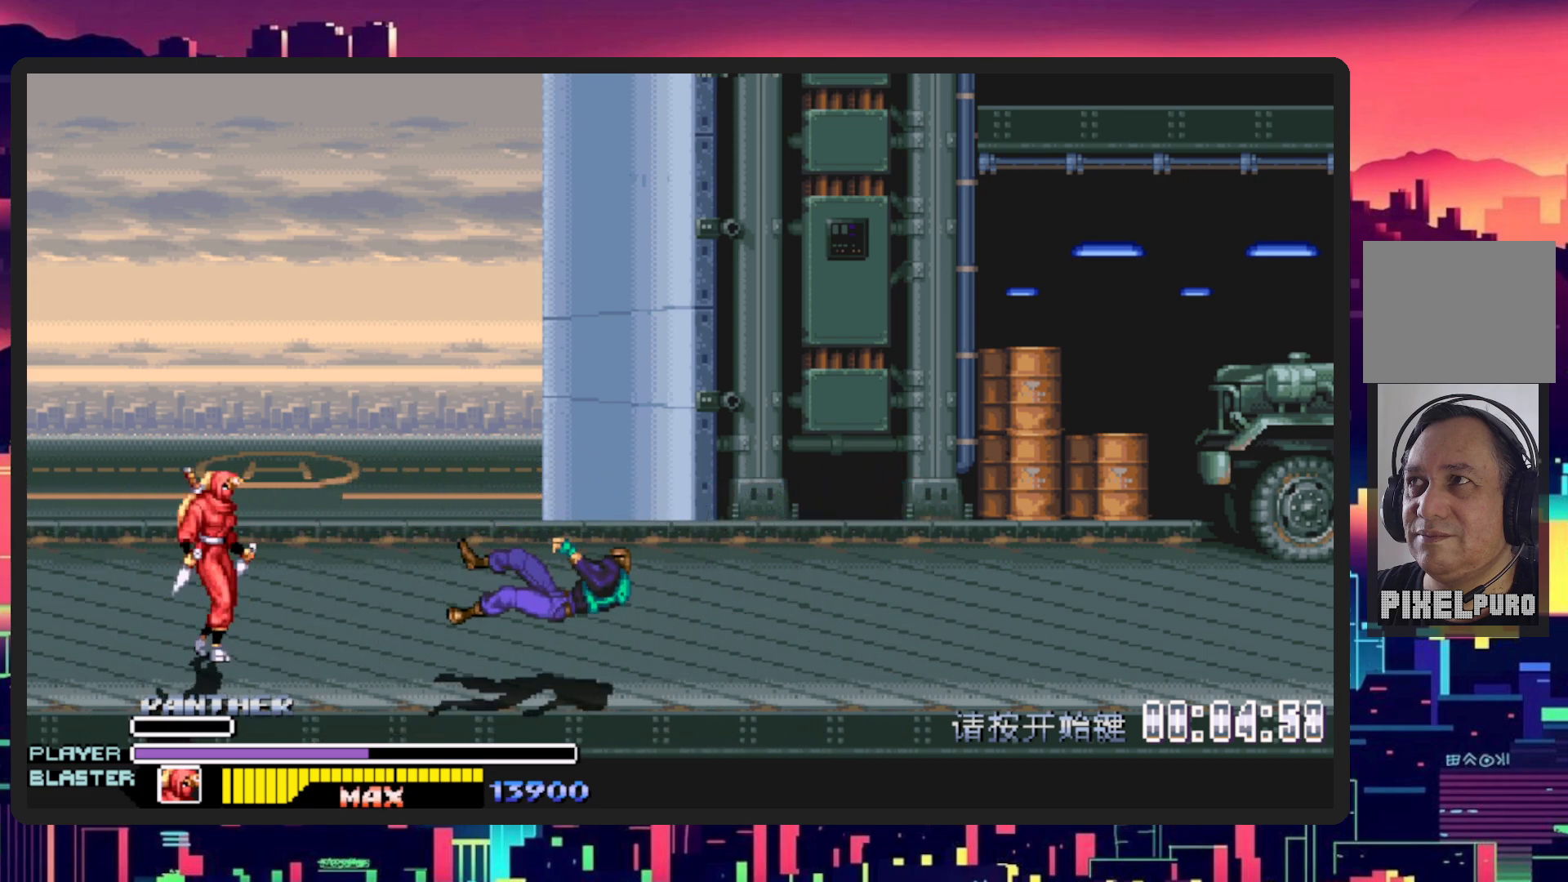
{"buttons": ["DPAD_RIGHT"], "events": [[33, "DPAD_LEFT", "down"], [250, "DPAD_LEFT", "up"], [317, "DPAD_RIGHT", "down"]]}
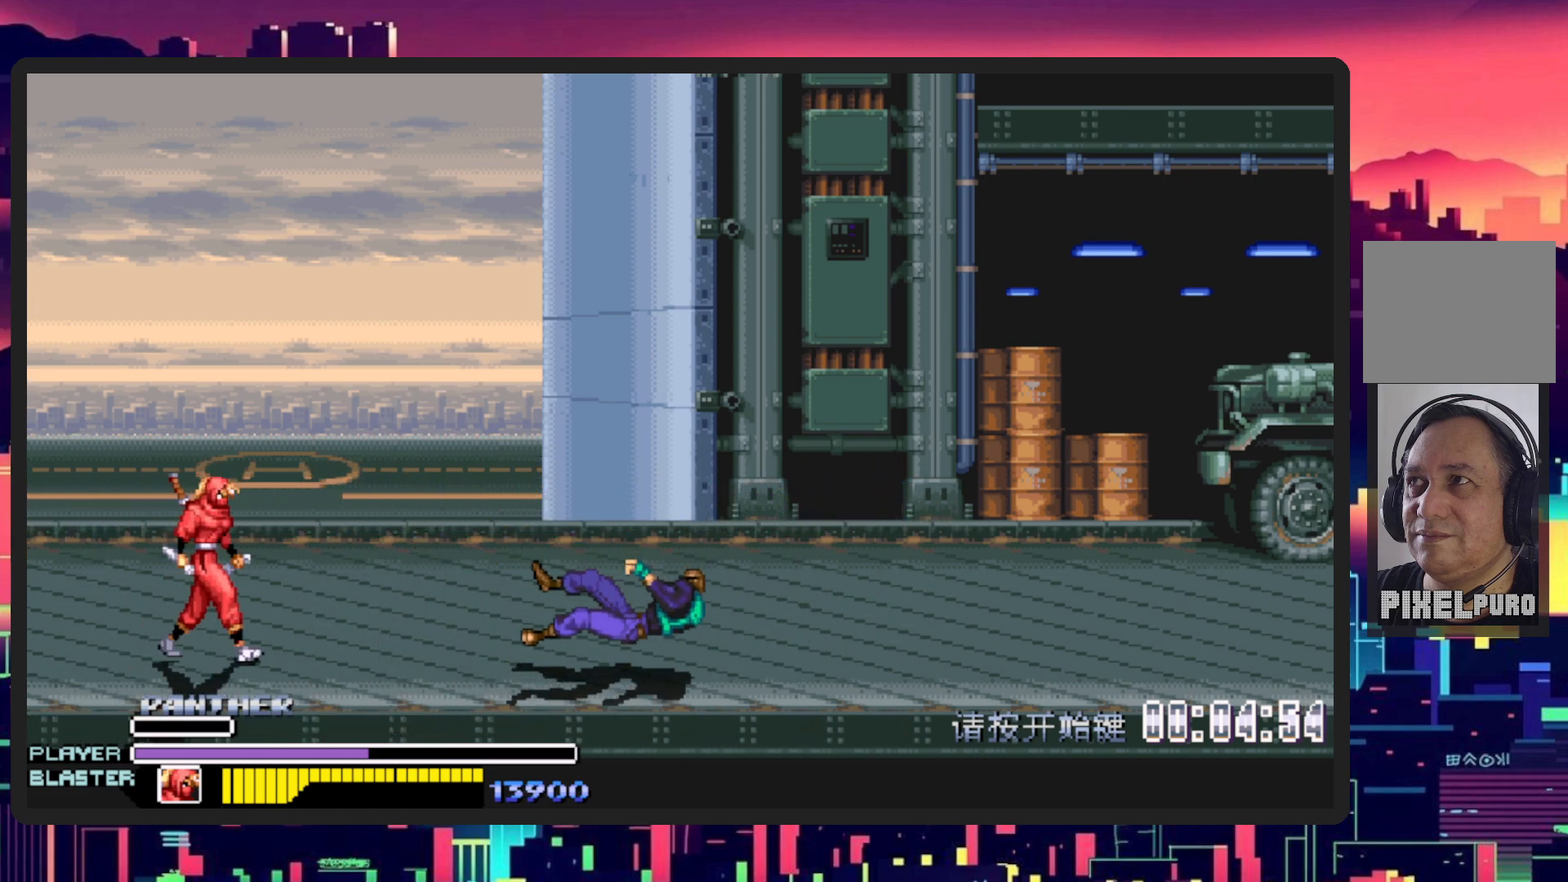
{"buttons": ["DPAD_RIGHT"], "events": [[184, "B", "down"], [334, "B", "up"]]}
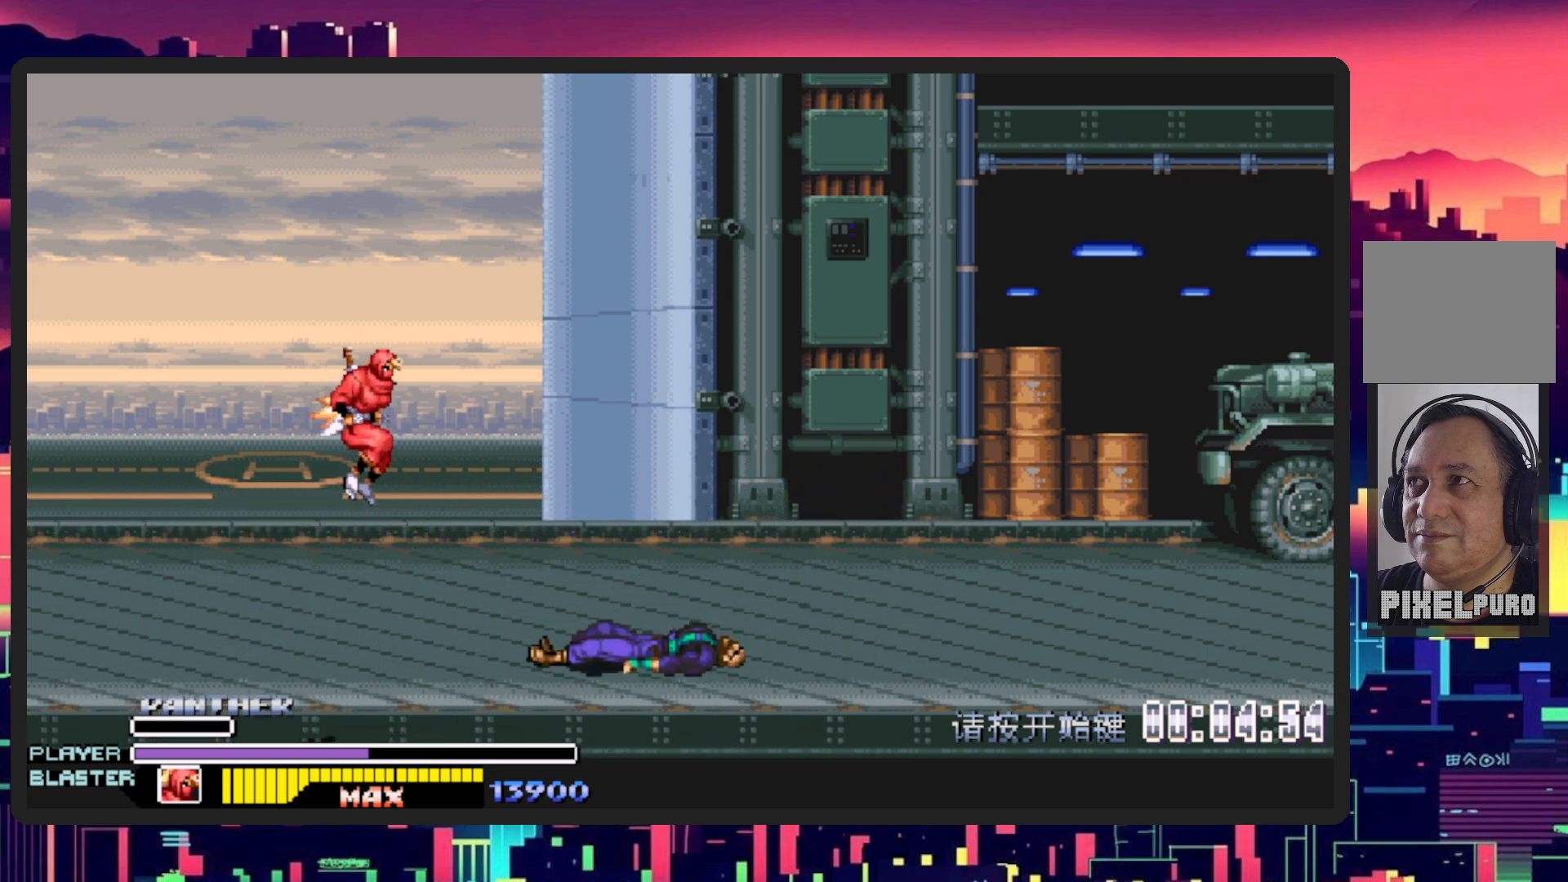
{"buttons": ["DPAD_DOWN", "DPAD_LEFT"], "events": [[116, "Y", "down"], [300, "Y", "up"], [367, "DPAD_RIGHT", "up"], [383, "DPAD_DOWN", "down"], [400, "DPAD_LEFT", "down"]]}
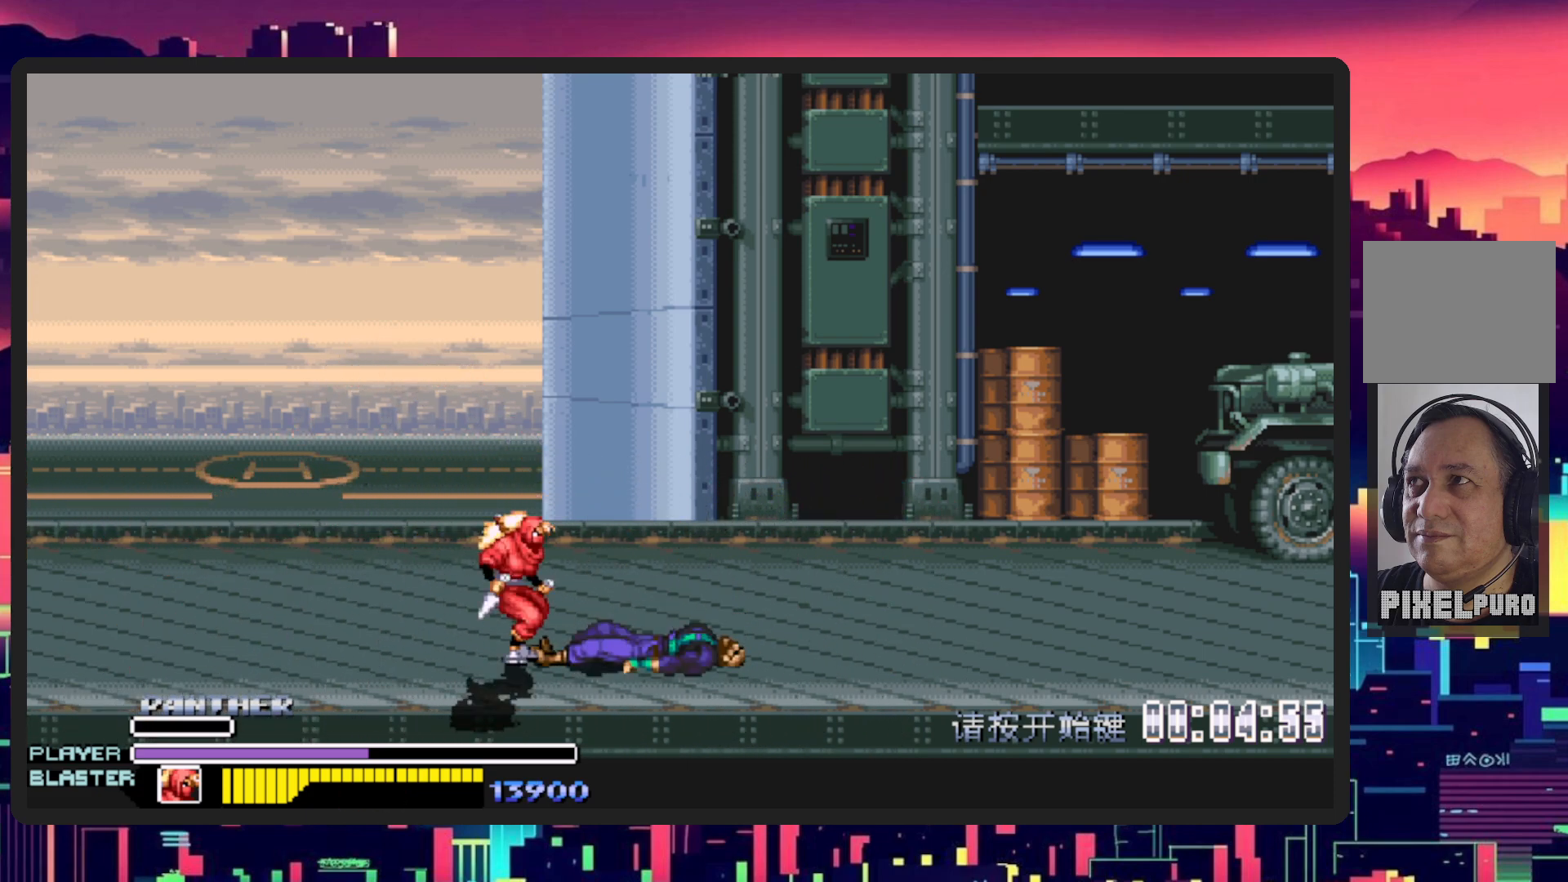
{"buttons": ["DPAD_LEFT"], "events": [[134, "DPAD_DOWN", "up"], [367, "DPAD_UP", "down"], [434, "DPAD_UP", "up"]]}